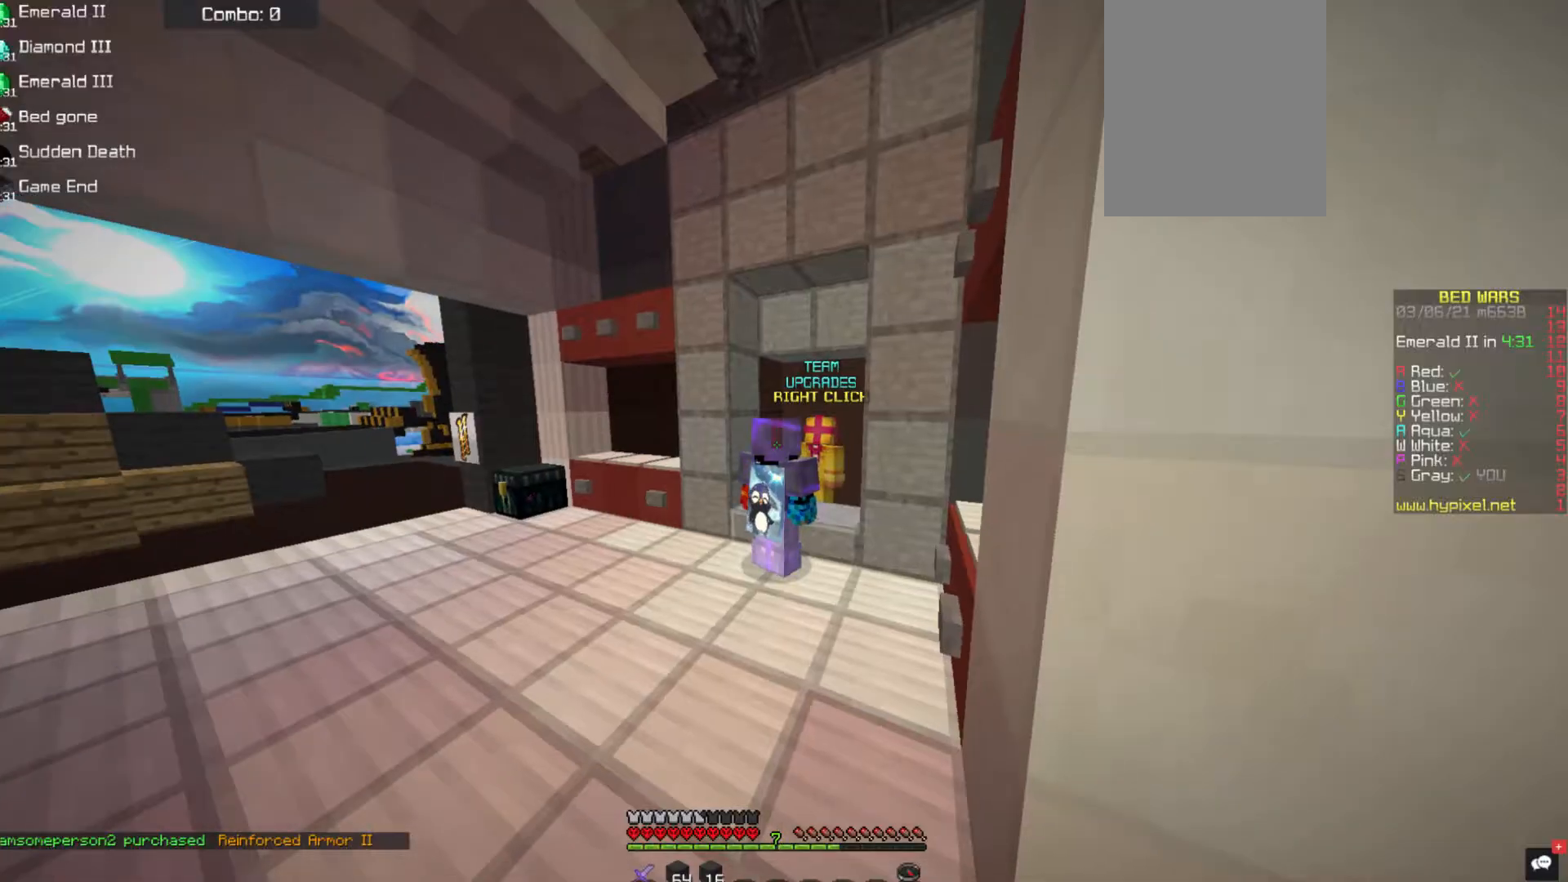
Gameplay with keyboard and mouse; each line is a JSON object with the keys and mouse buttons held at the frame after it. "events" lists presses ("down") and releases ("up") of "a", "d", "s", "space", "w", "mouse_left" and "mouse_right" between this image and that frame as [ms after this image, input, new state], when the widget could be followed in between. "mouse_left", "mouse_right" = the "left", "right" buttons of the "mouse" list. No other keys are recorded. Fast repeated clicks can show as one long hold. Mouse movement is not recorded.
{"keys": ["a", "w"], "mouse": [], "events": [[135, "w", "down"], [388, "a", "down"]]}
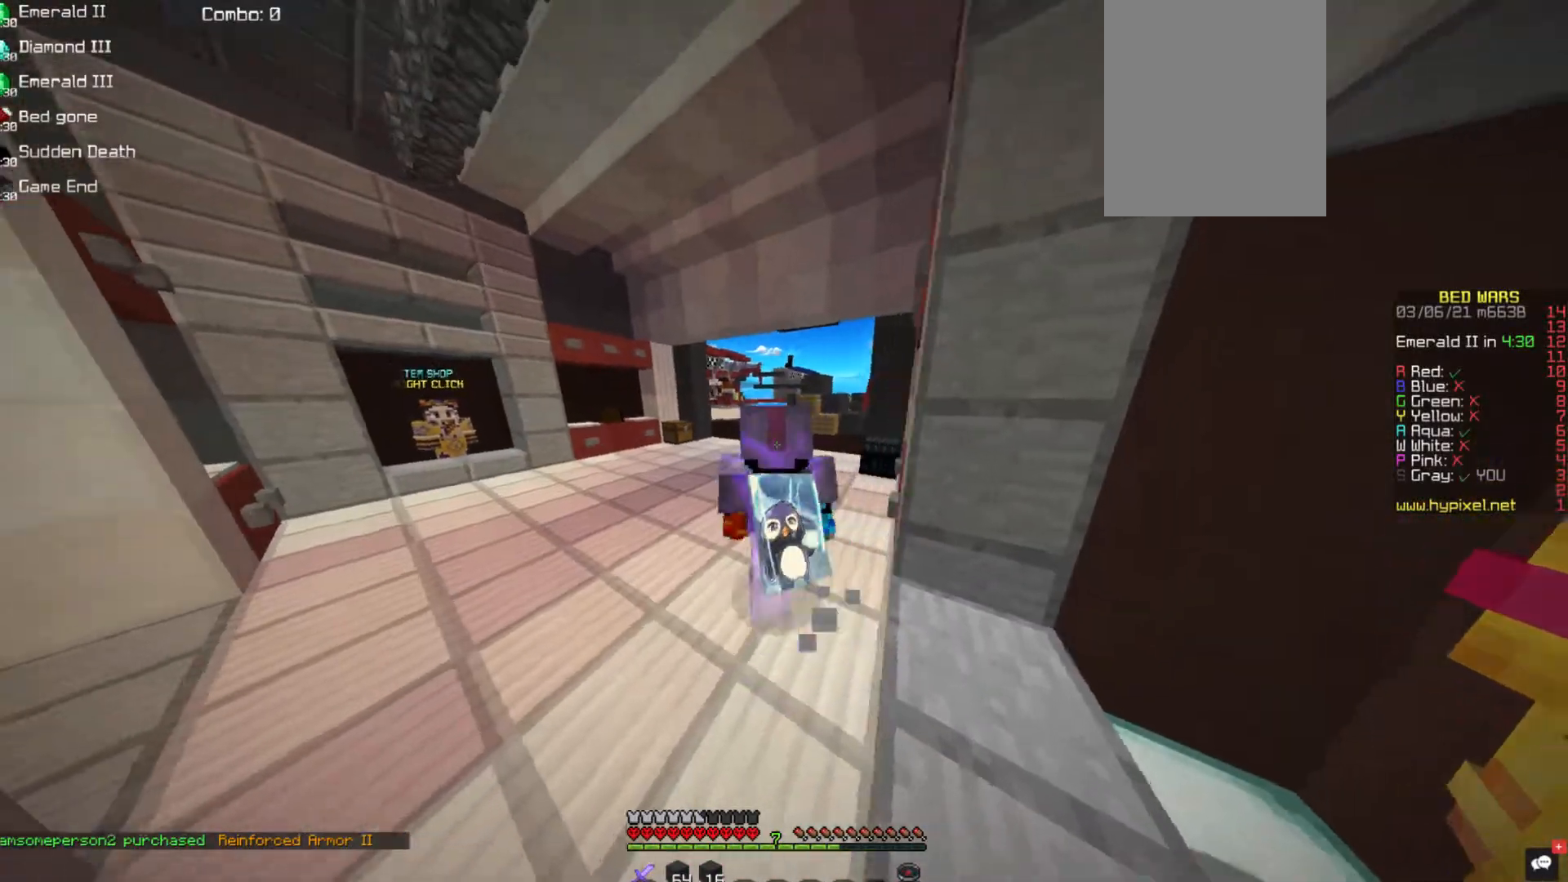
{"keys": ["w"], "mouse": [], "events": [[135, "a", "up"]]}
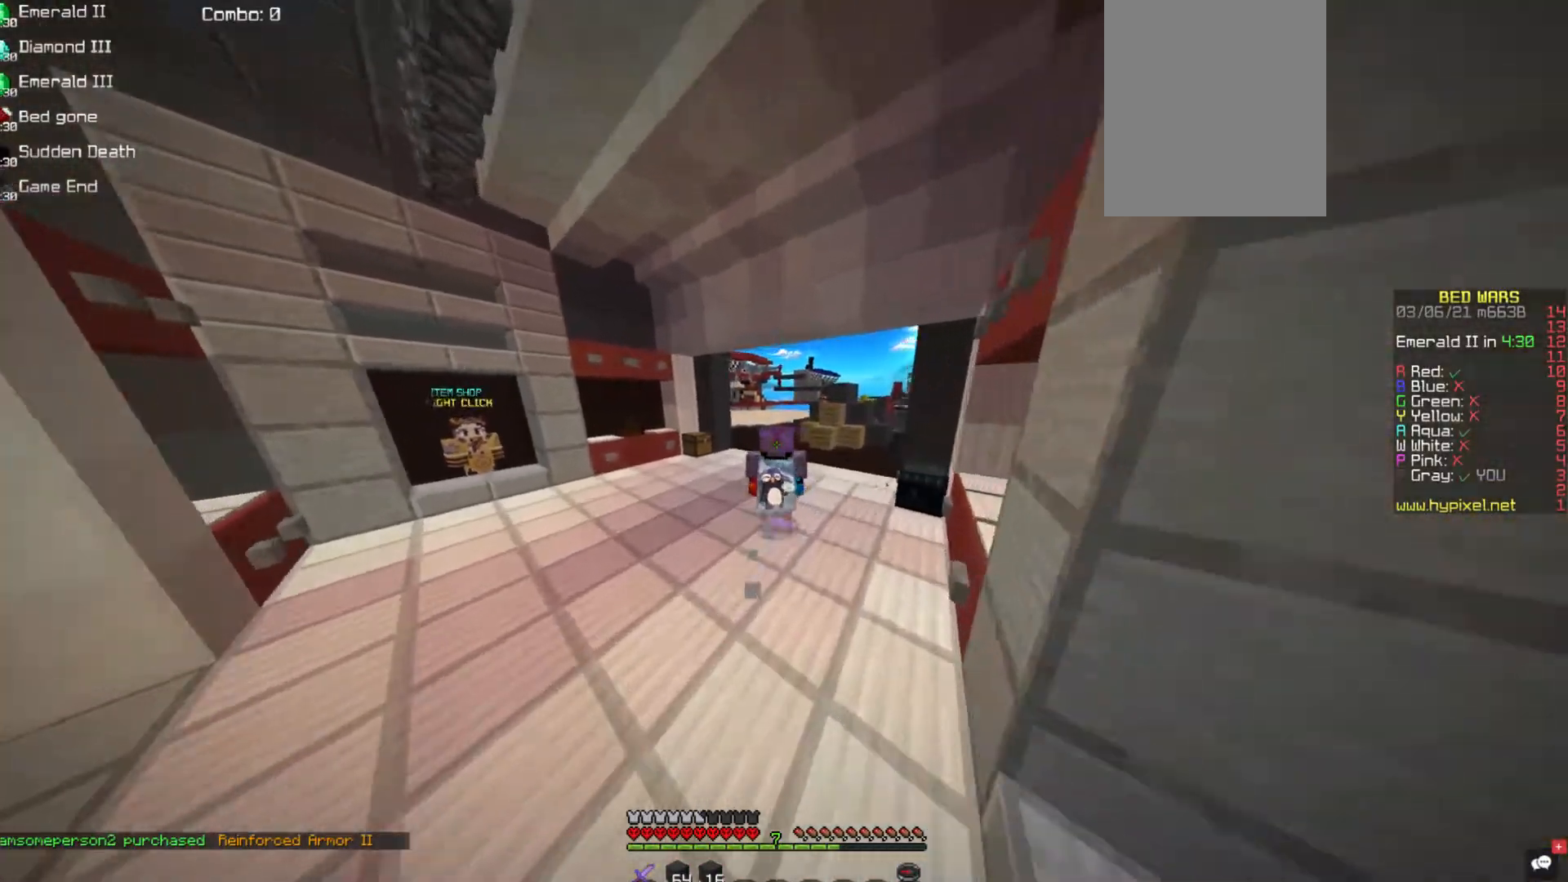
{"keys": ["w"], "mouse": [], "events": []}
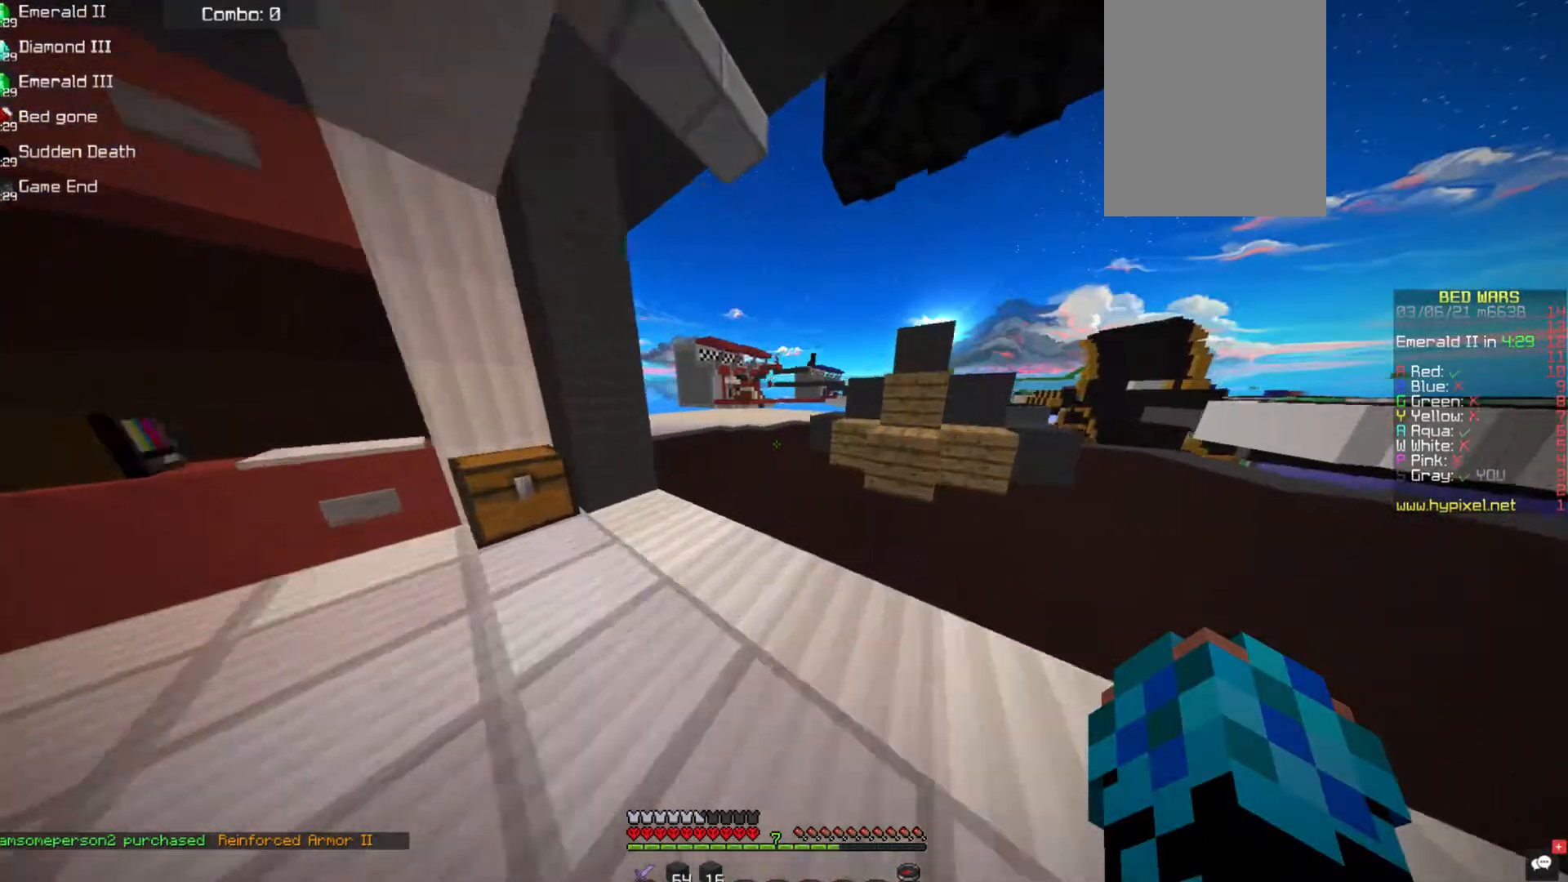
{"keys": ["a", "w"], "mouse": [], "events": [[455, "a", "down"]]}
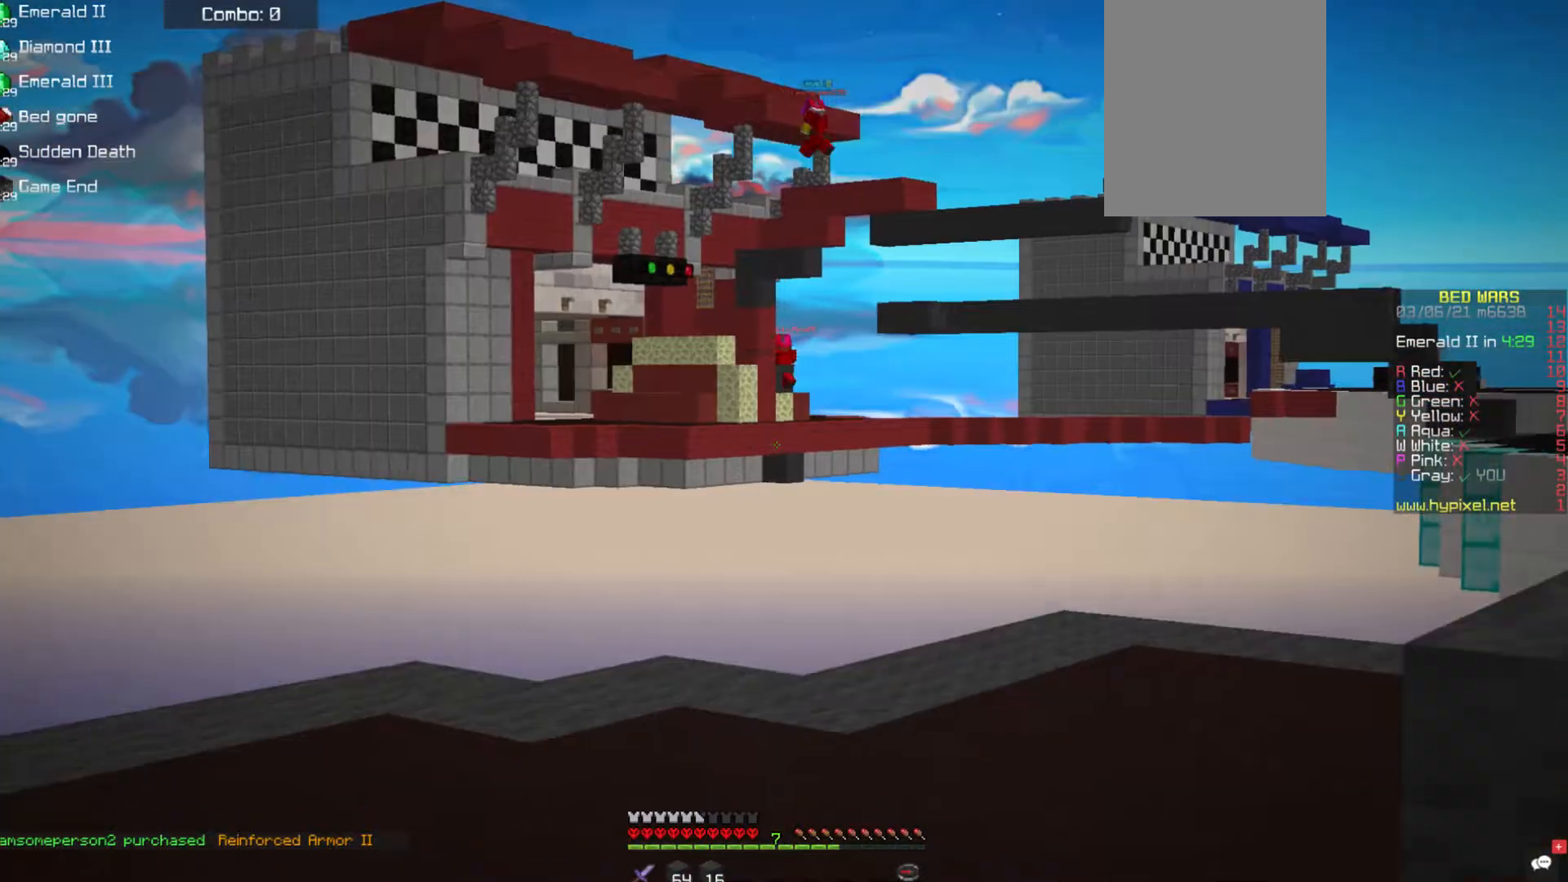
{"keys": ["s"], "mouse": [], "events": [[135, "a", "up"], [219, "w", "up"], [421, "s", "down"]]}
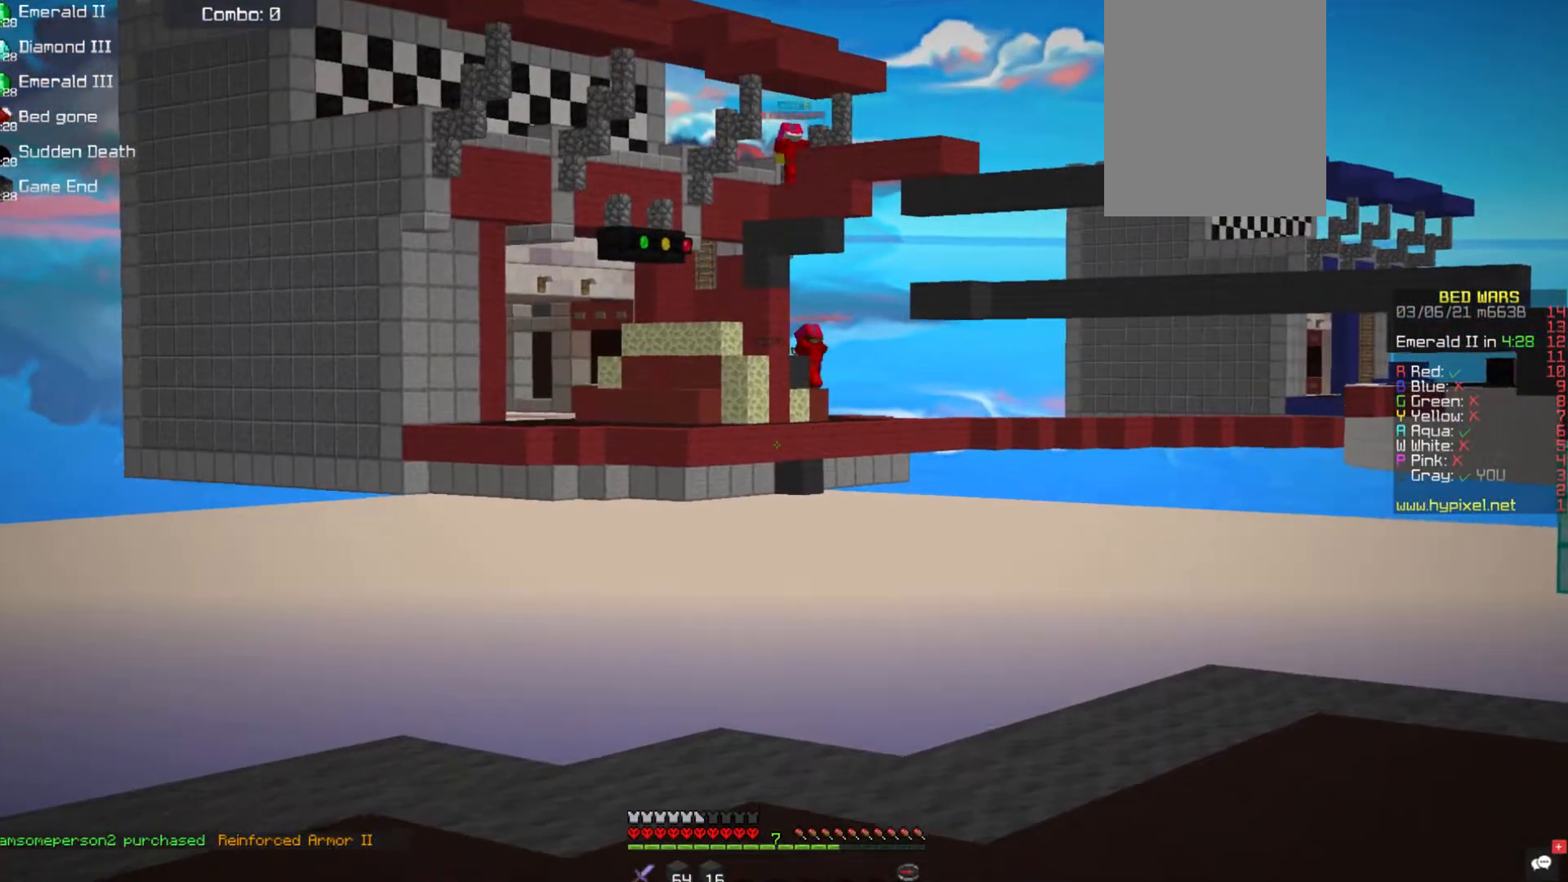
{"keys": ["w"], "mouse": [], "events": [[68, "a", "down"], [219, "s", "up"], [270, "a", "up"], [270, "w", "down"]]}
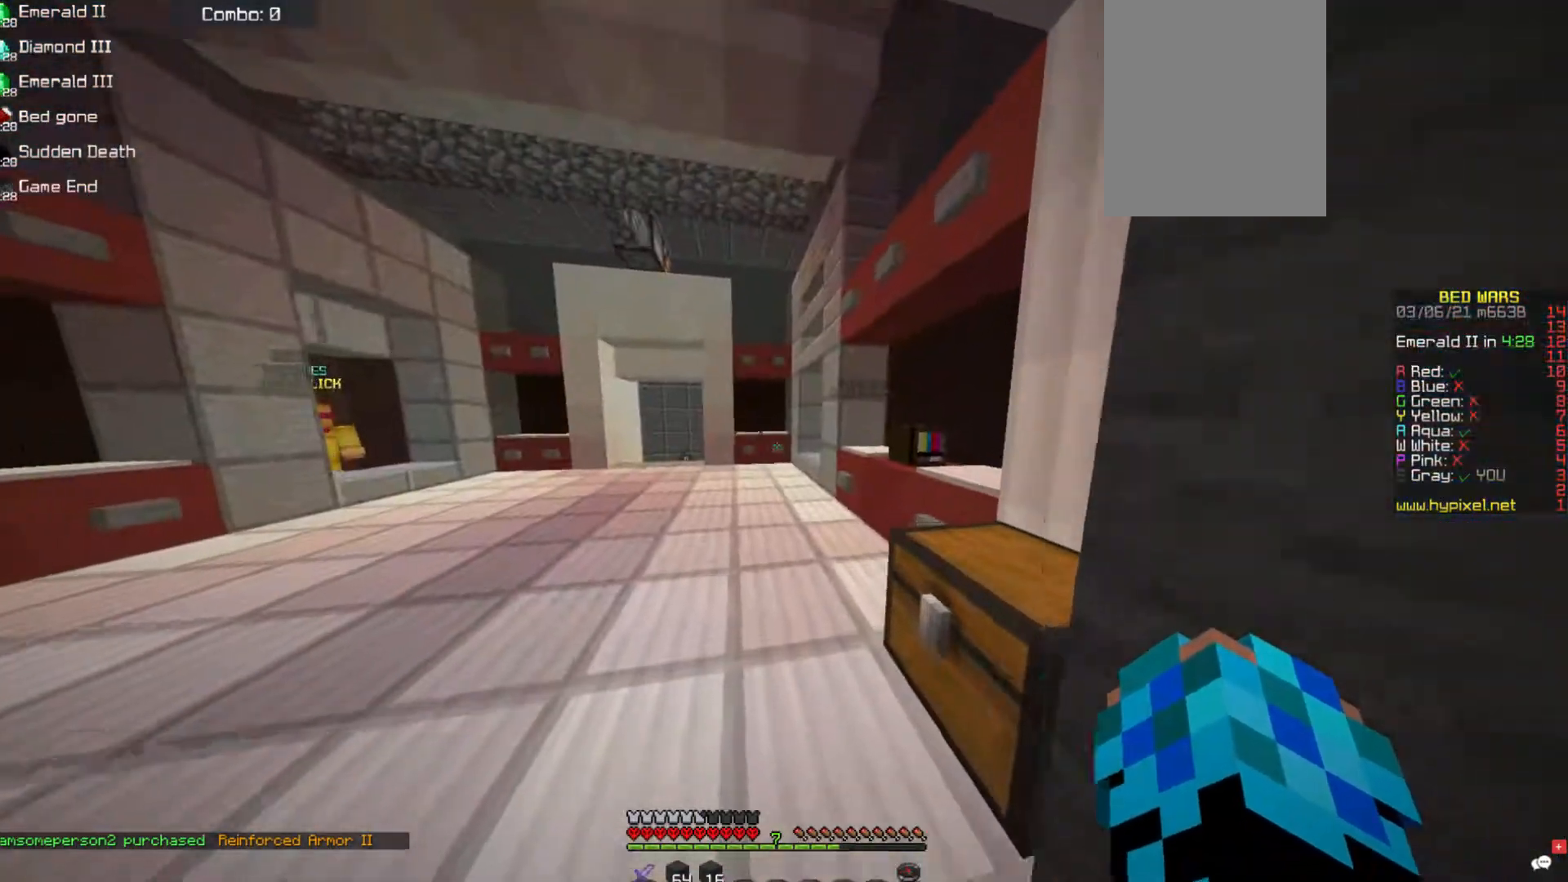
{"keys": ["a", "w"], "mouse": [], "events": [[17, "a", "down"]]}
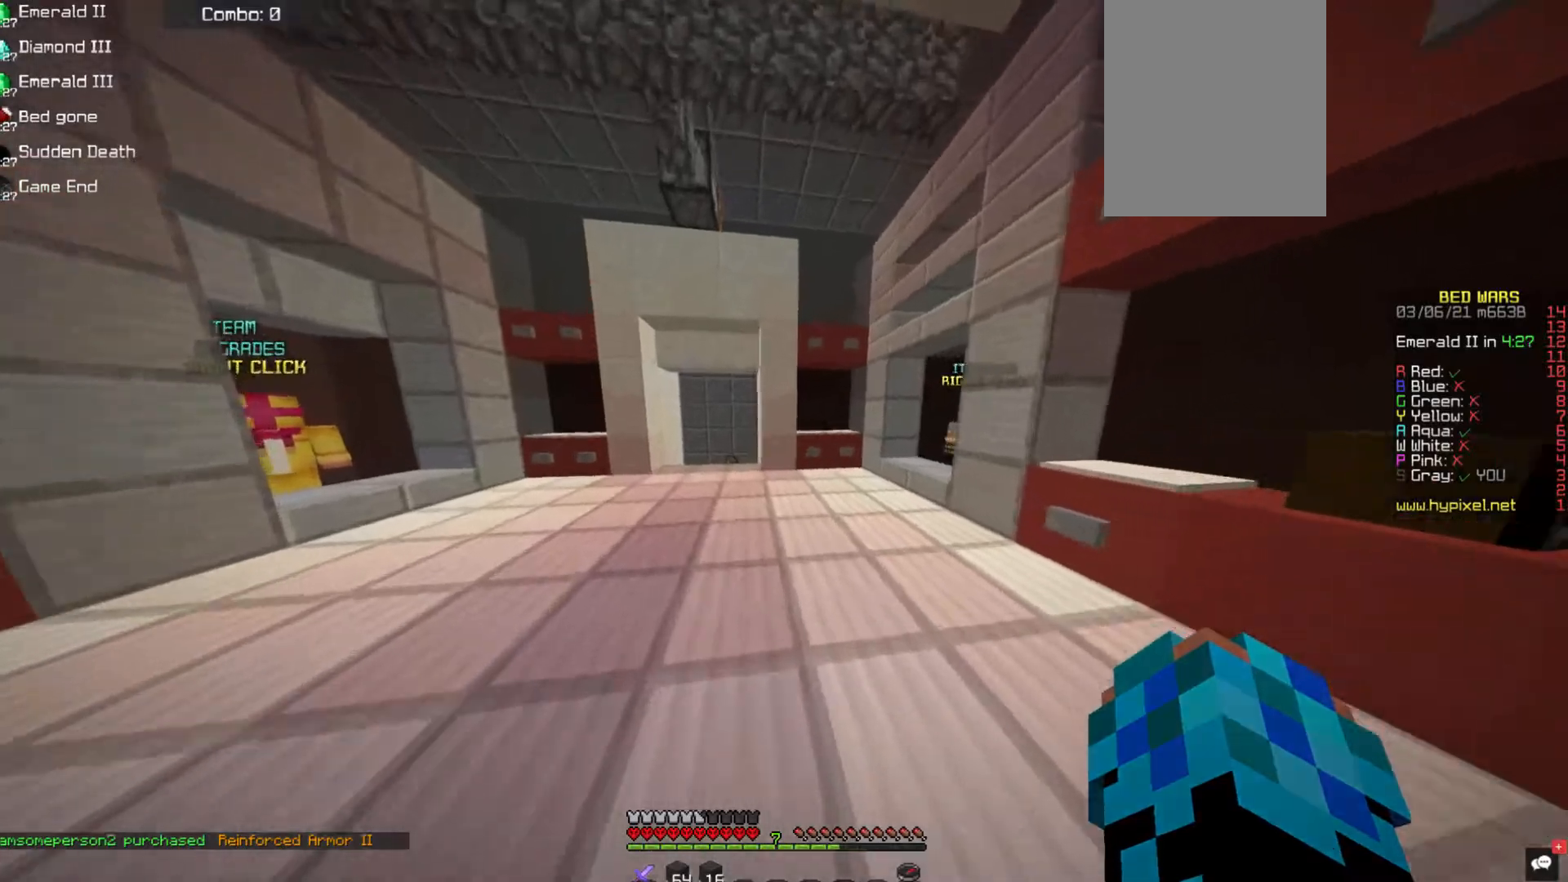
{"keys": ["space", "w"], "mouse": [], "events": [[51, "space", "down"], [169, "a", "up"]]}
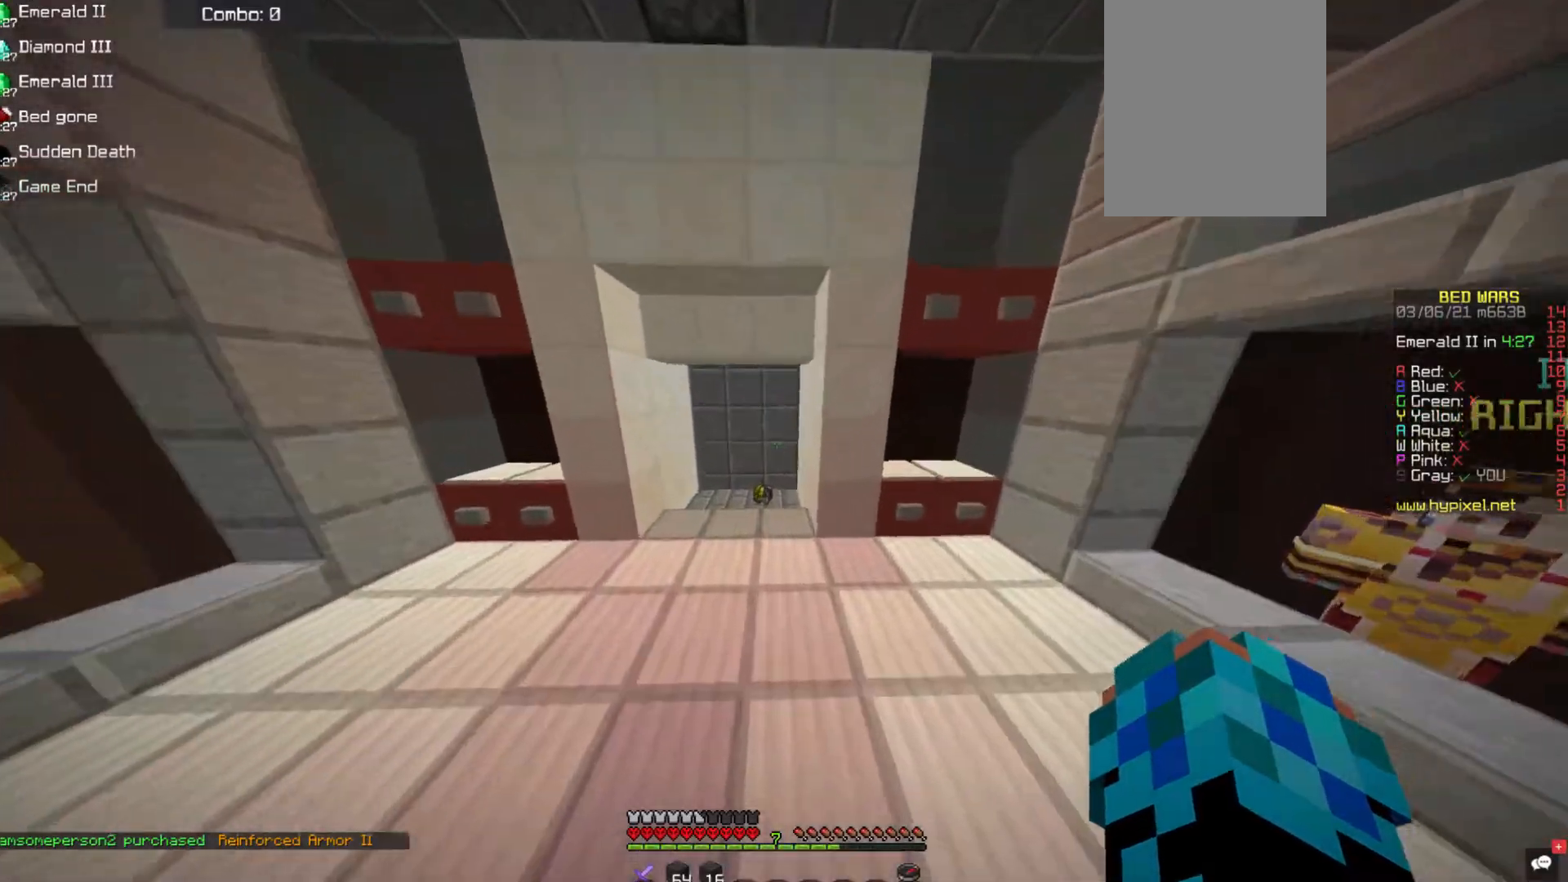
{"keys": ["a", "w"], "mouse": [], "events": [[50, "space", "up"], [488, "a", "down"]]}
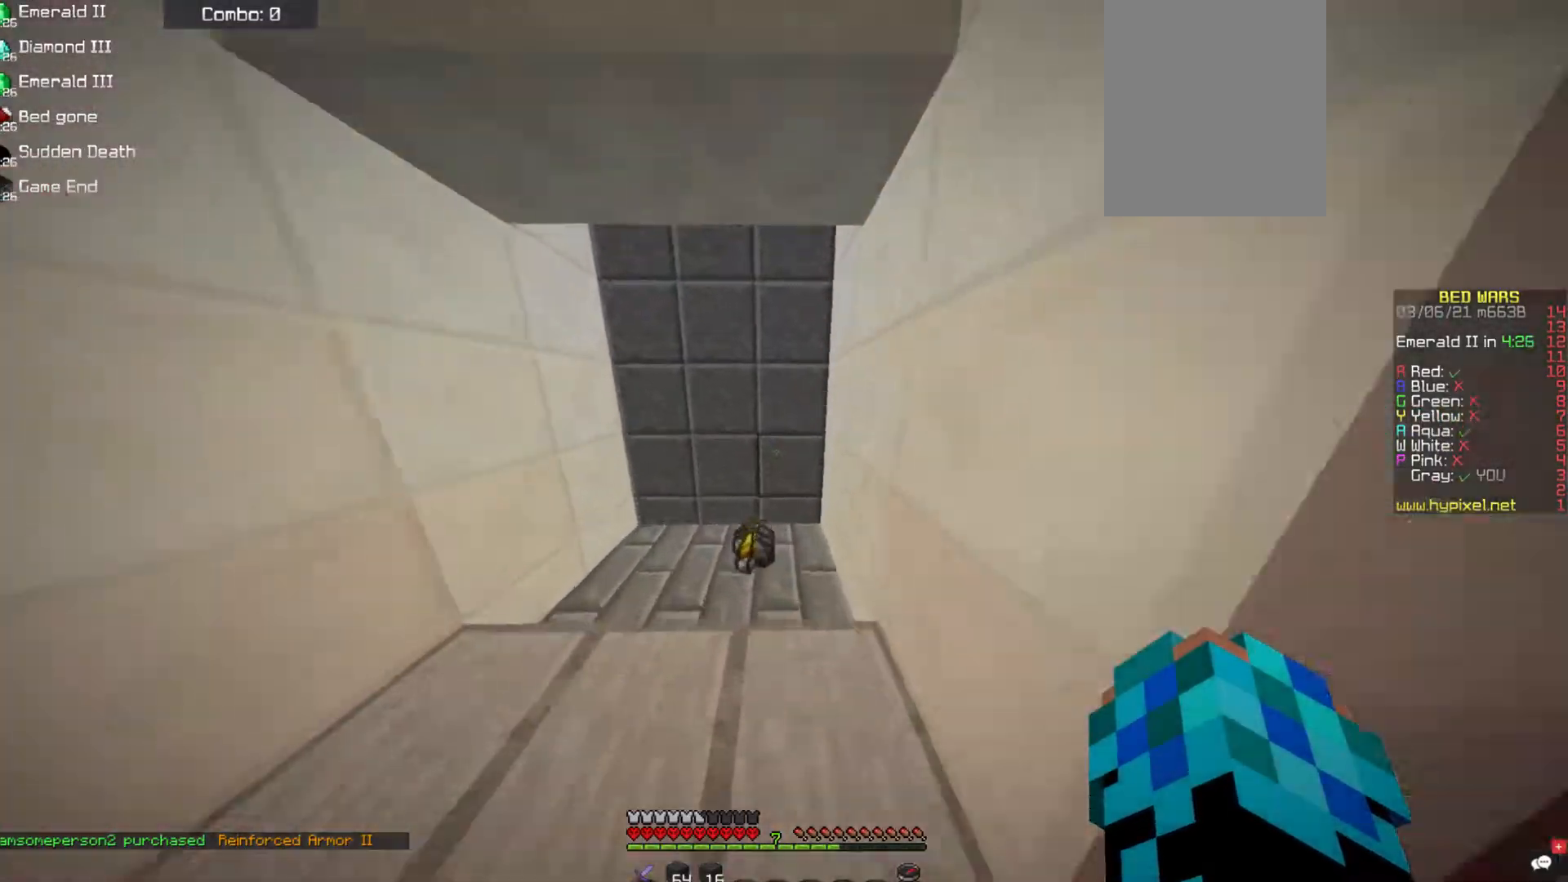
{"keys": ["d", "w"], "mouse": [], "events": [[304, "a", "up"], [422, "d", "down"]]}
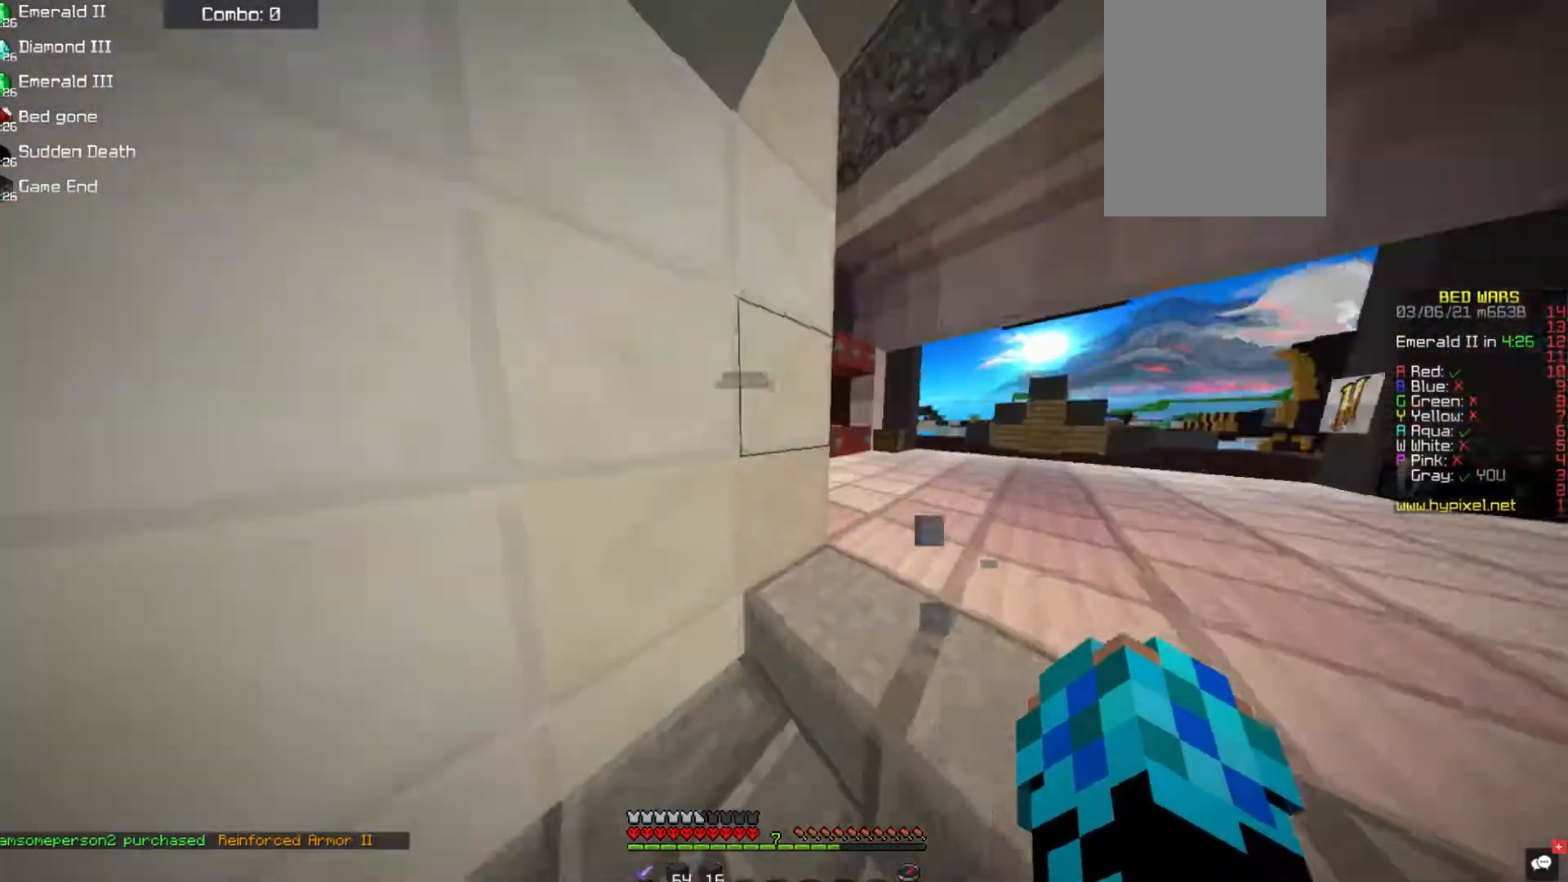
{"keys": ["d", "w"], "mouse": [], "events": []}
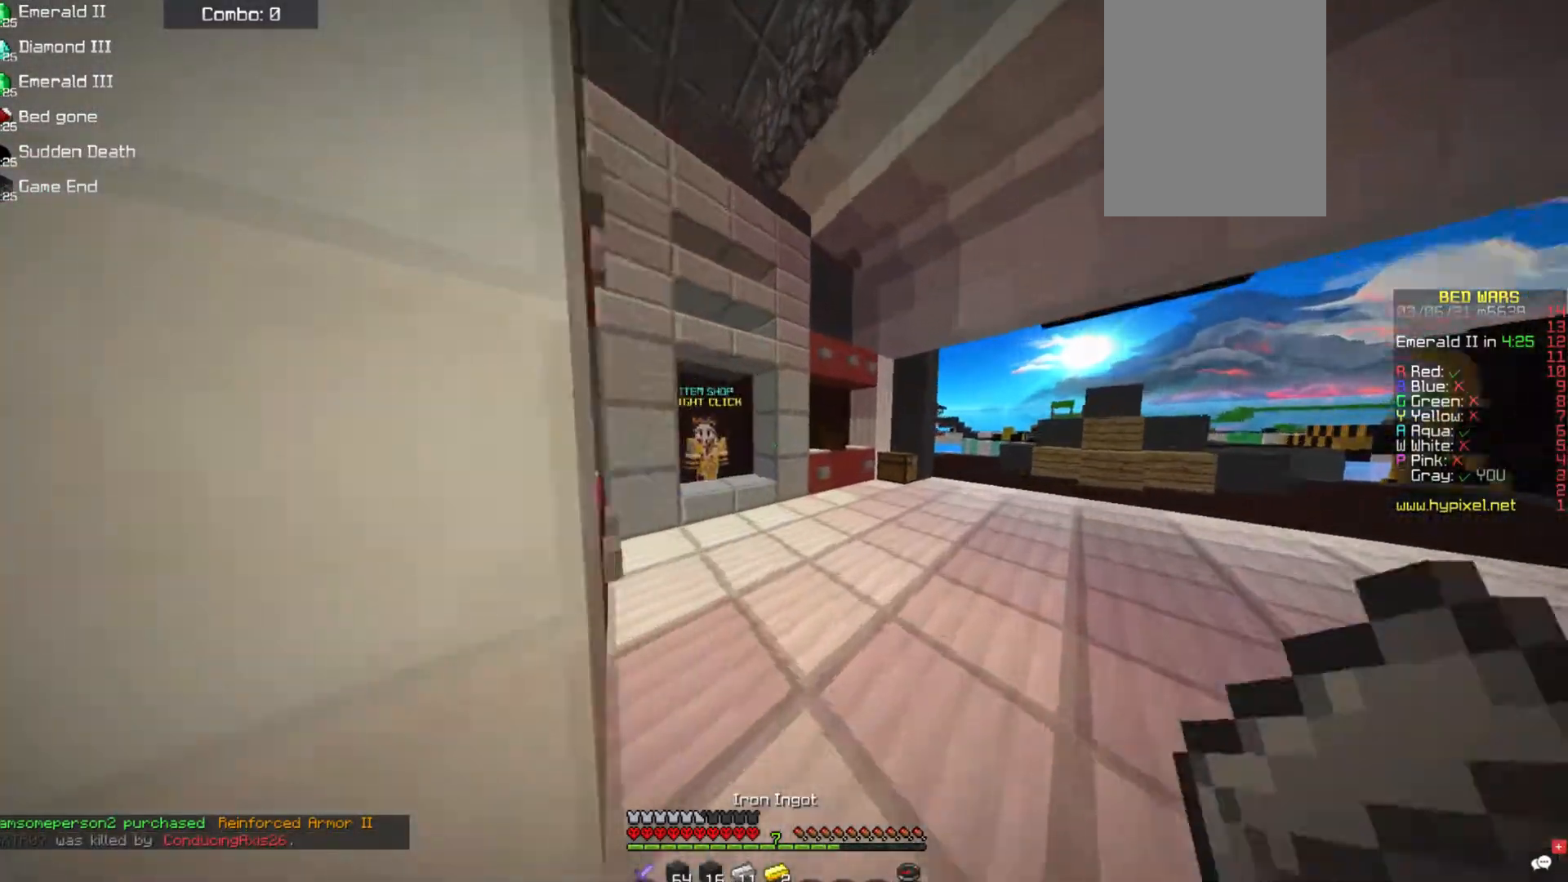
{"keys": ["w"], "mouse": [], "events": [[102, "d", "up"]]}
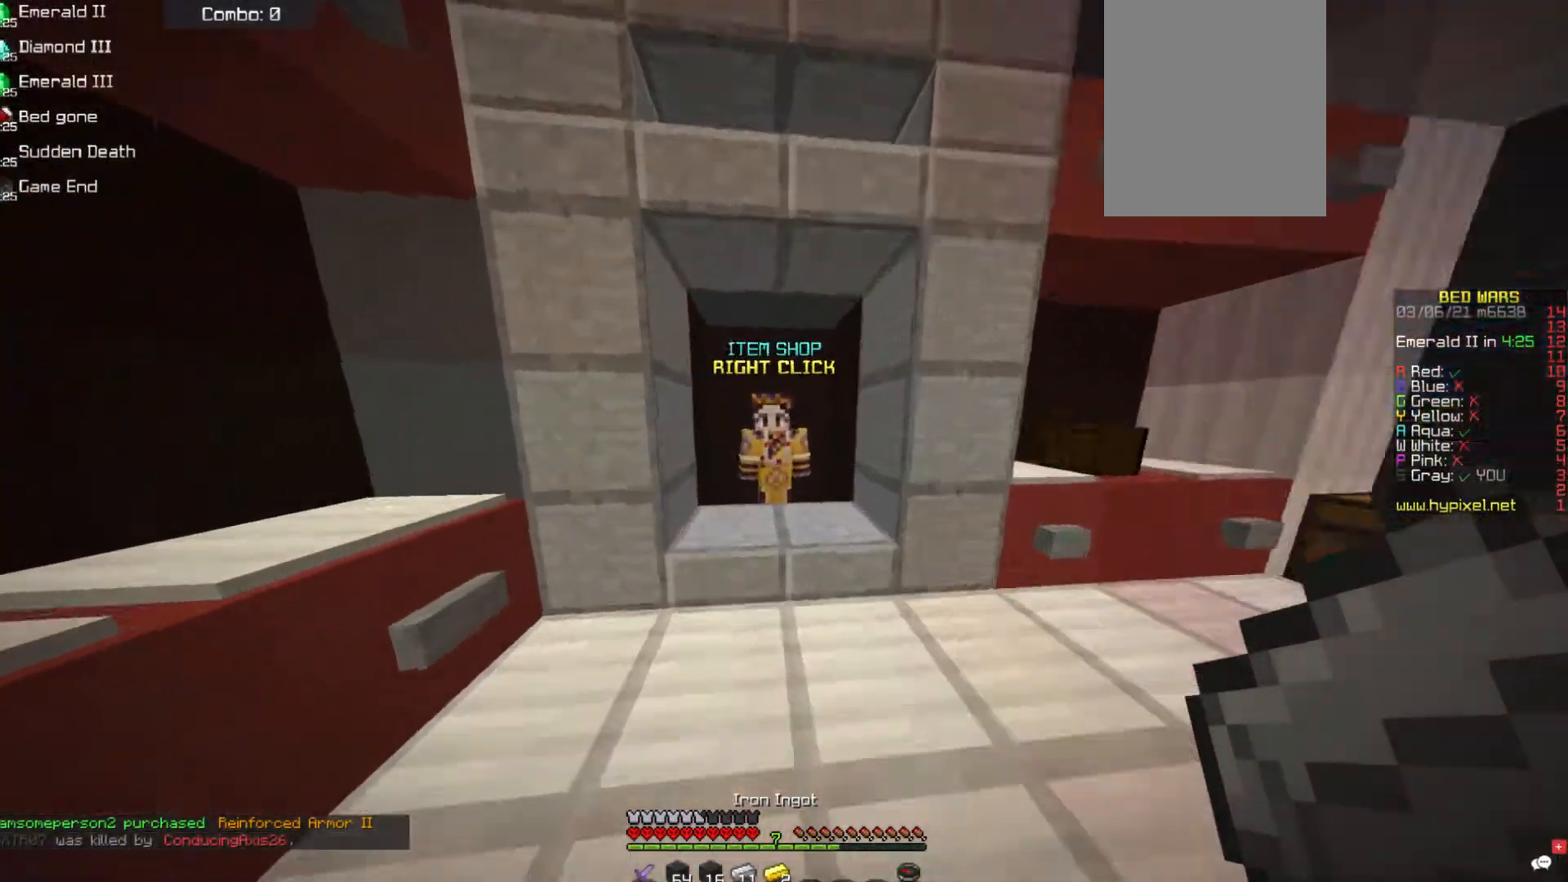
{"keys": [], "mouse": [], "events": [[67, "mouse_right", "down"], [135, "w", "up"], [185, "mouse_right", "up"]]}
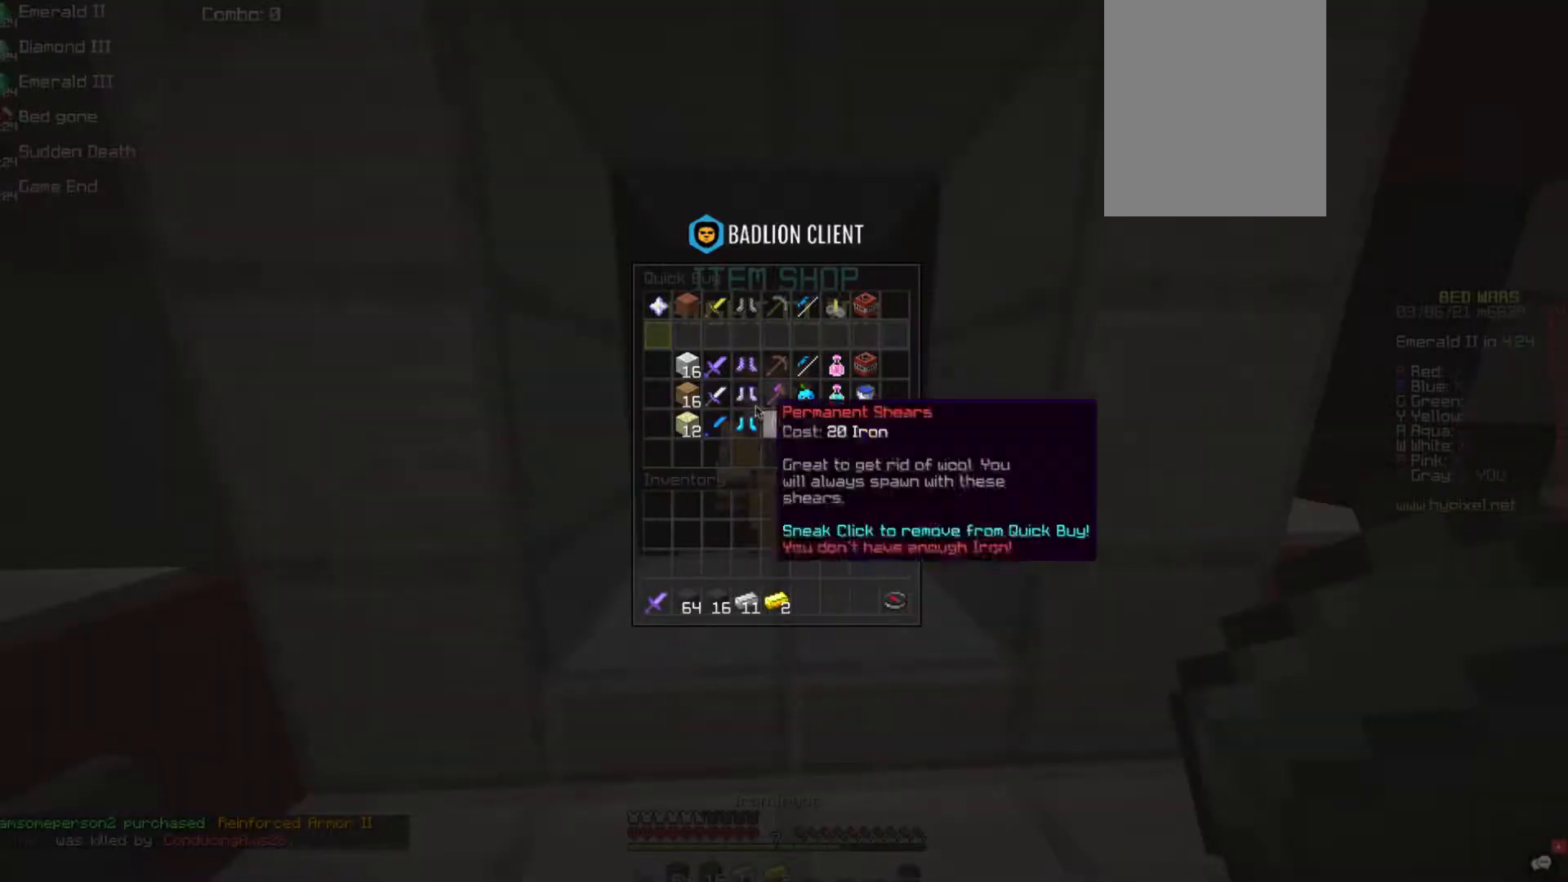
{"keys": [], "mouse": [], "events": []}
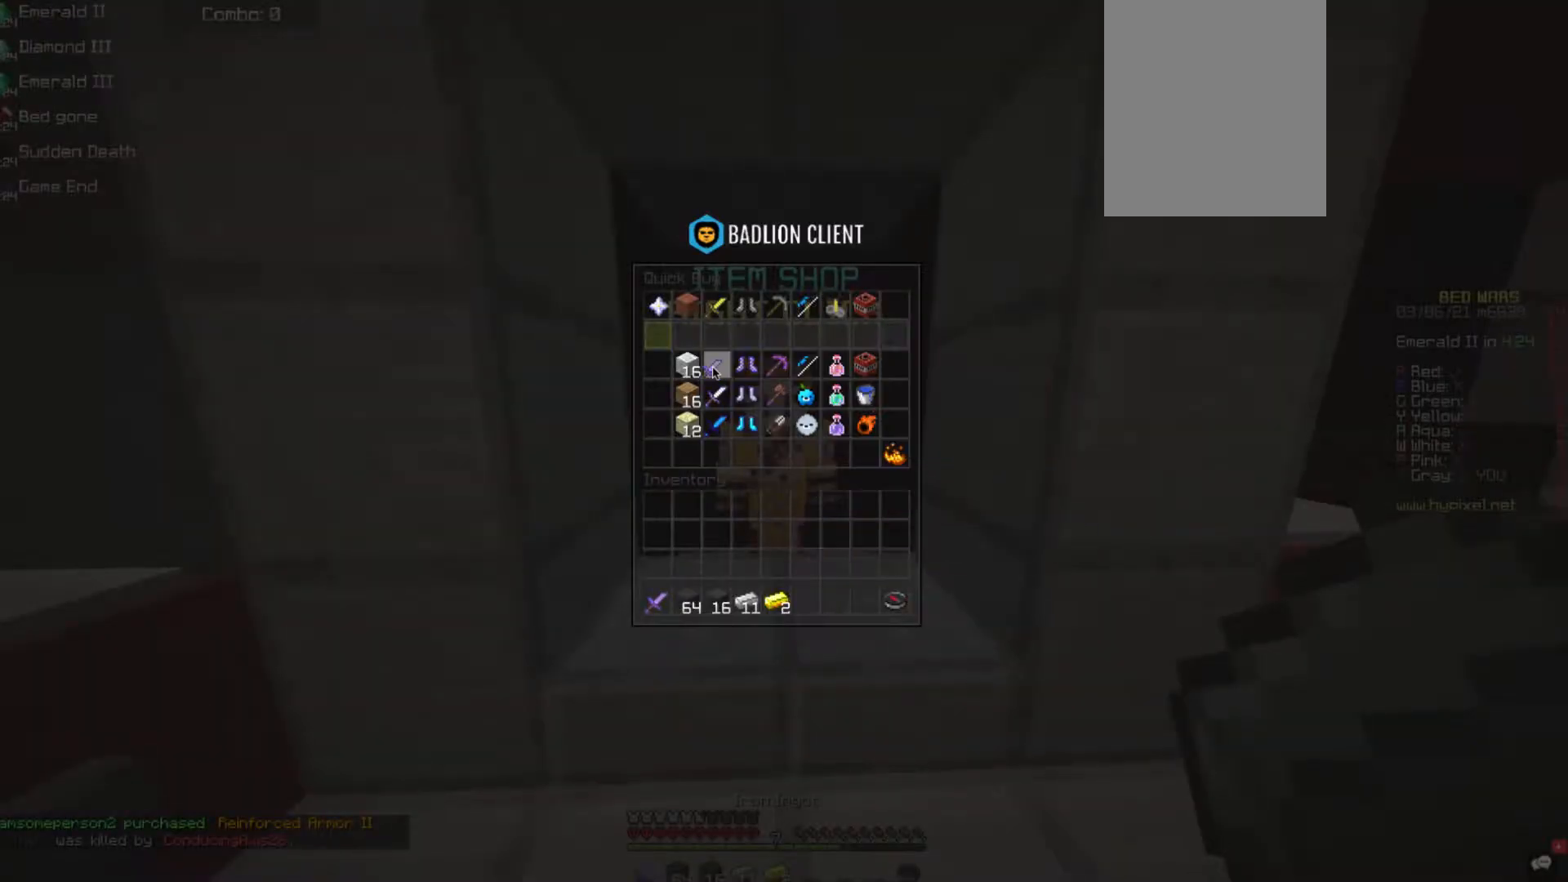
{"keys": [], "mouse": [], "events": []}
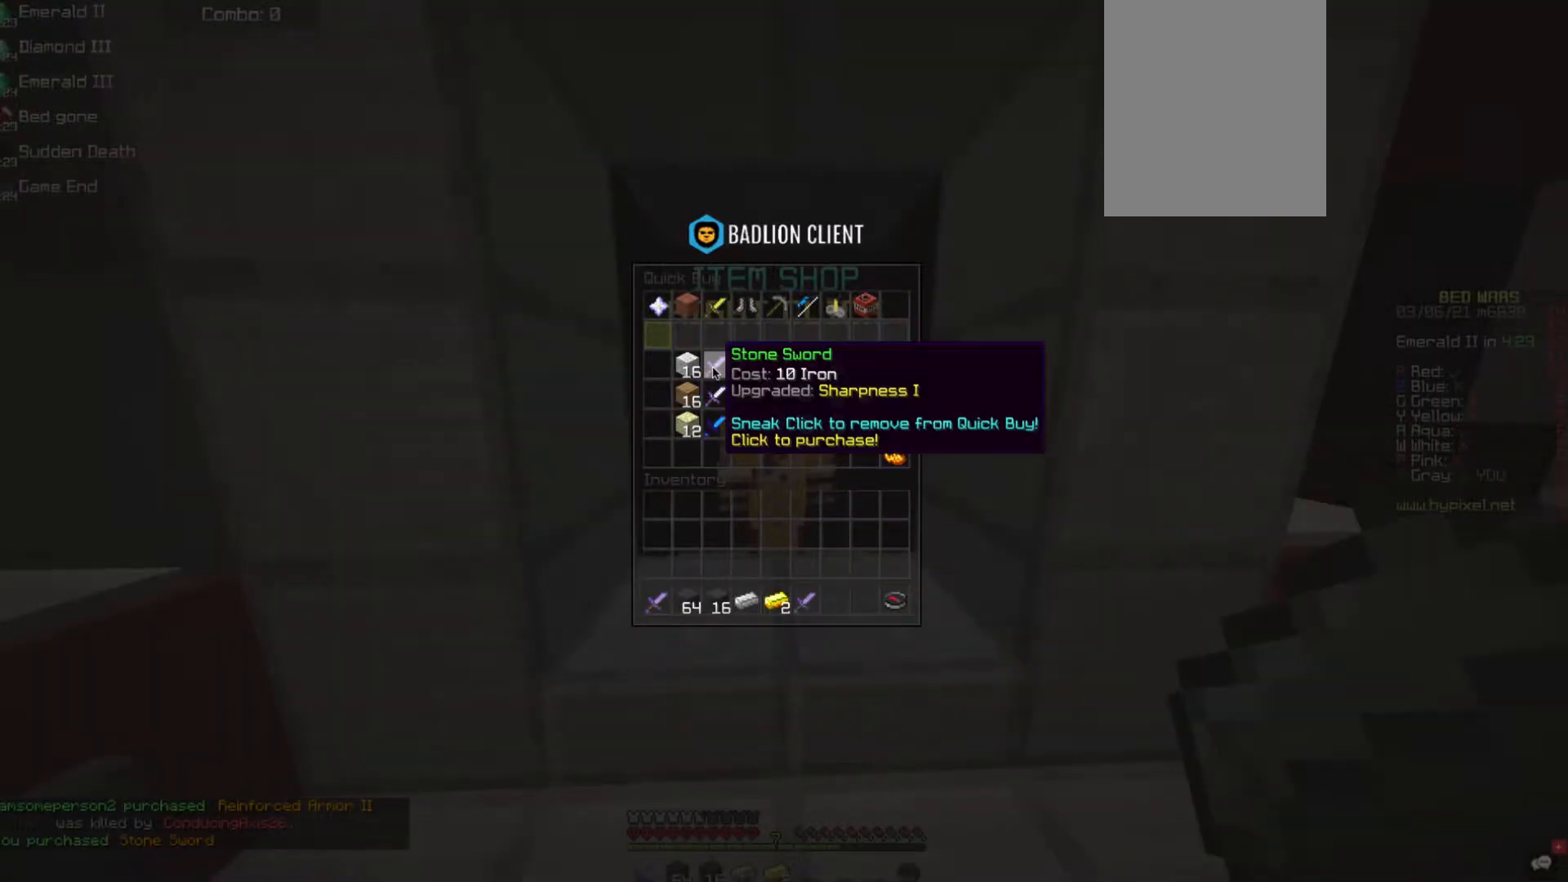
{"keys": [], "mouse": [], "events": []}
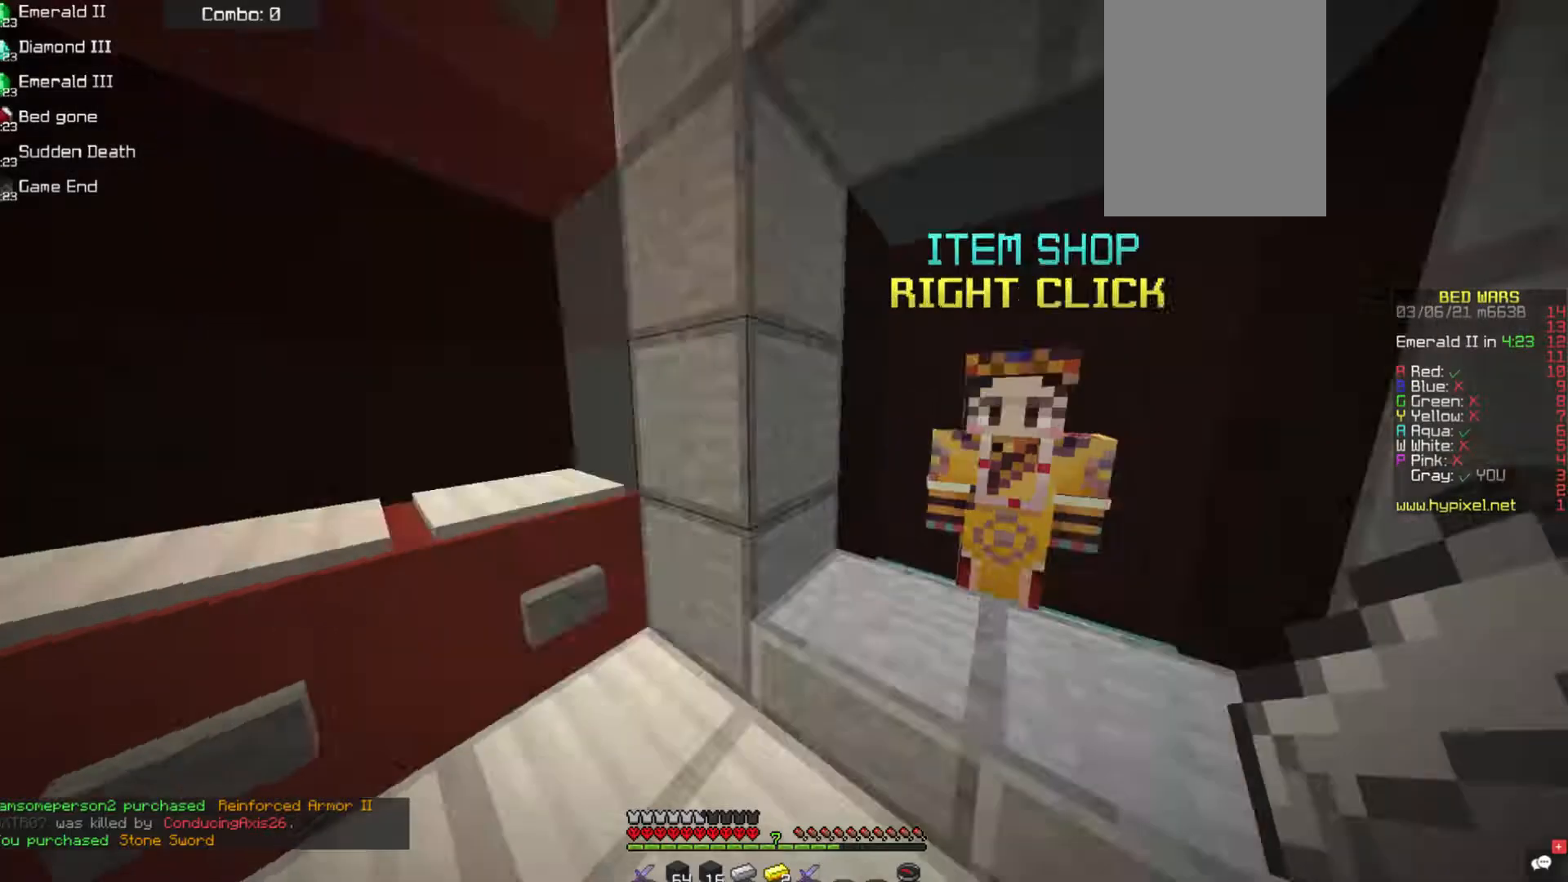
{"keys": [], "mouse": [], "events": []}
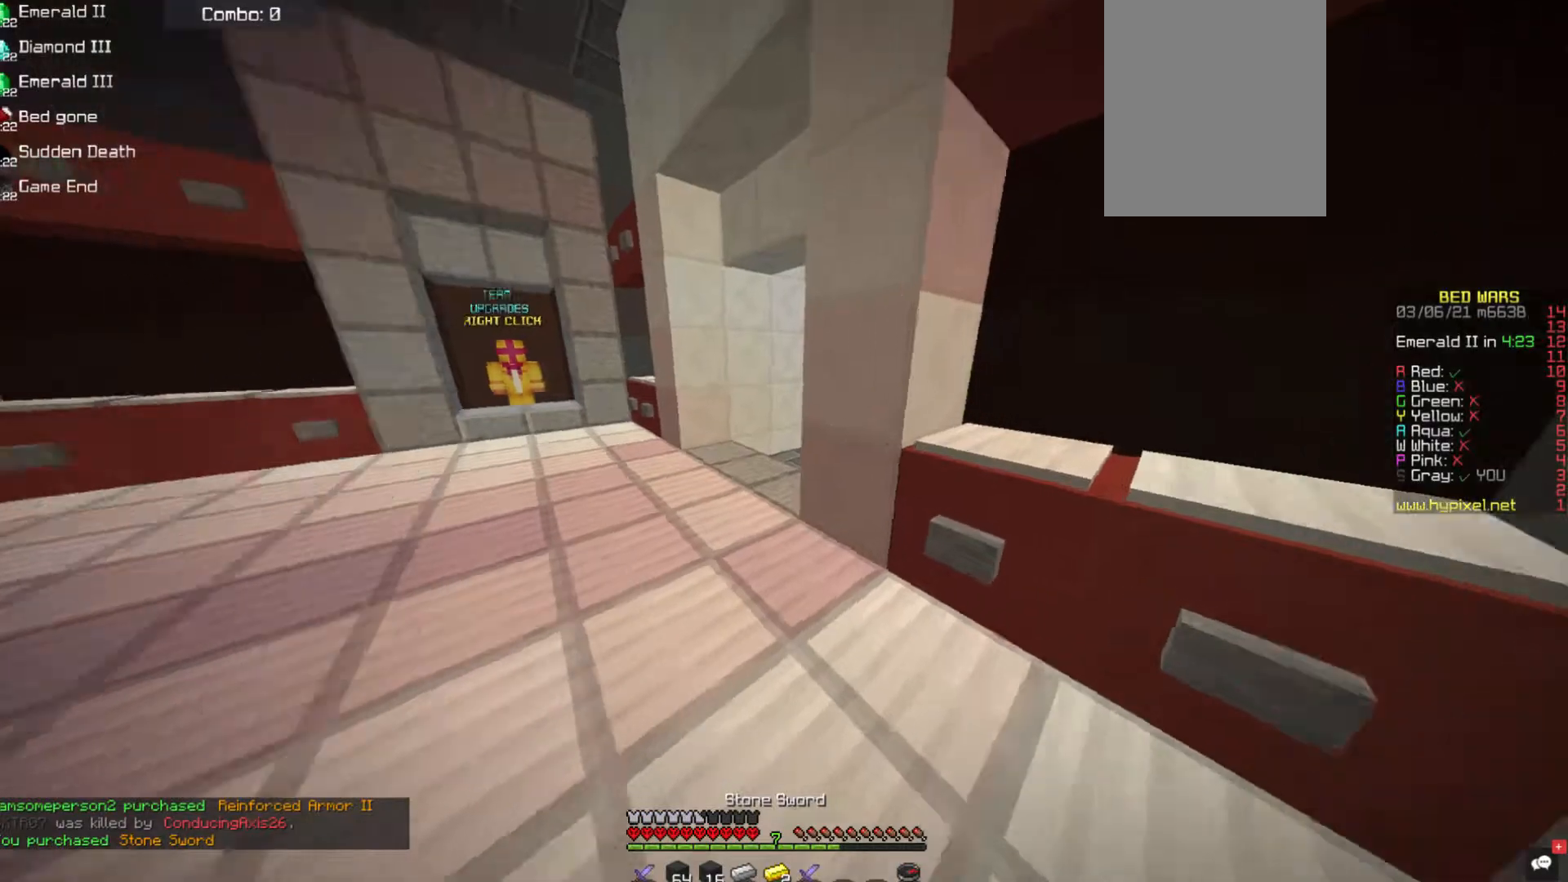
{"keys": [], "mouse": [], "events": []}
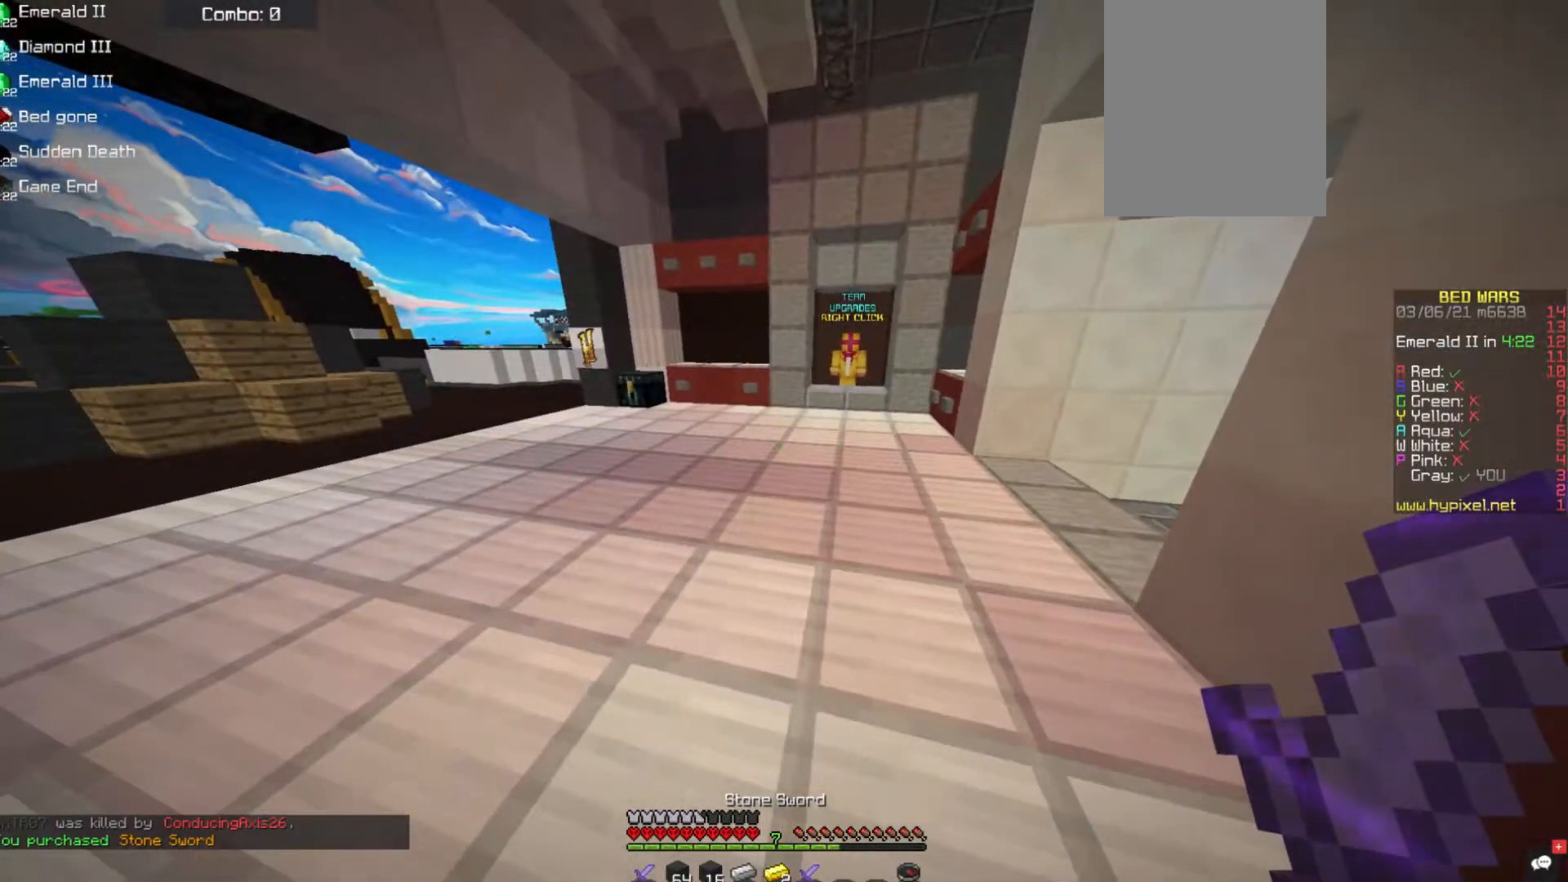
{"keys": [], "mouse": [], "events": [[34, "w", "down"], [219, "w", "up"]]}
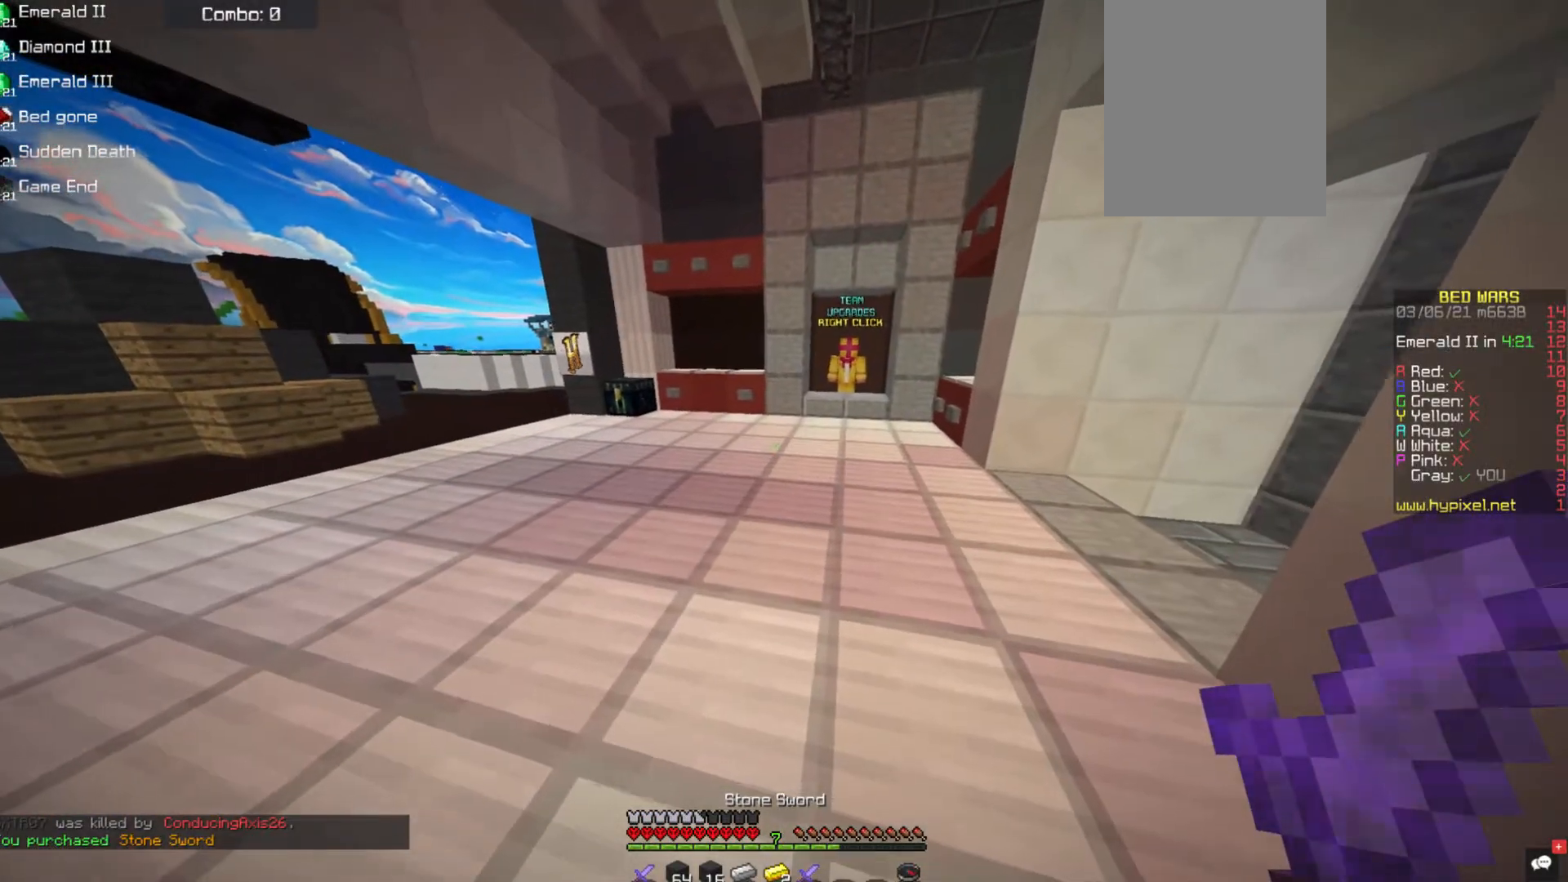
{"keys": [], "mouse": [], "events": []}
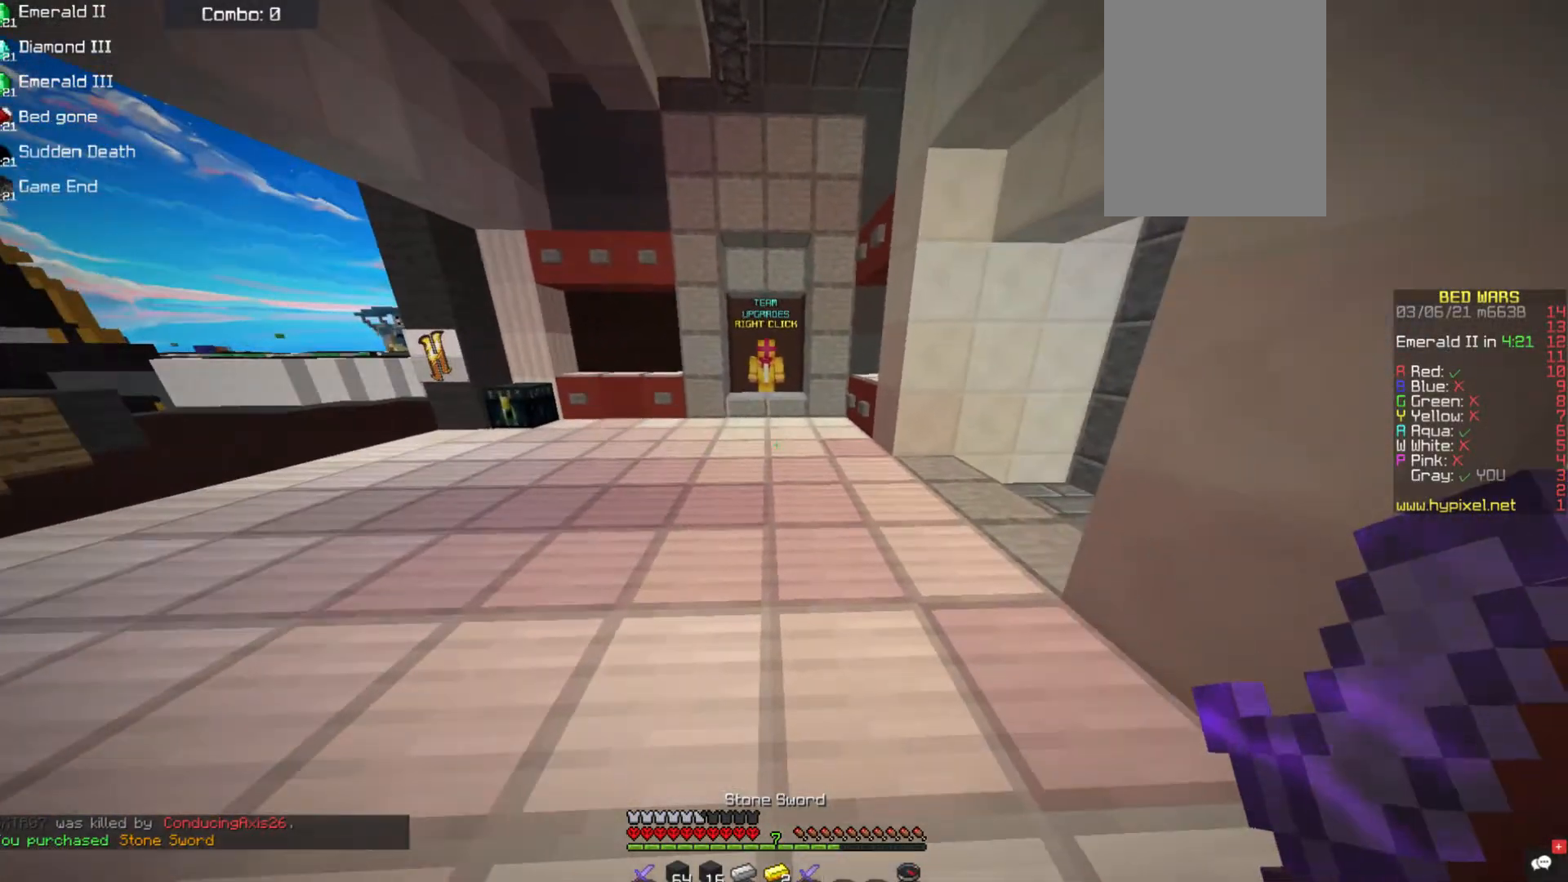
{"keys": [], "mouse": [], "events": []}
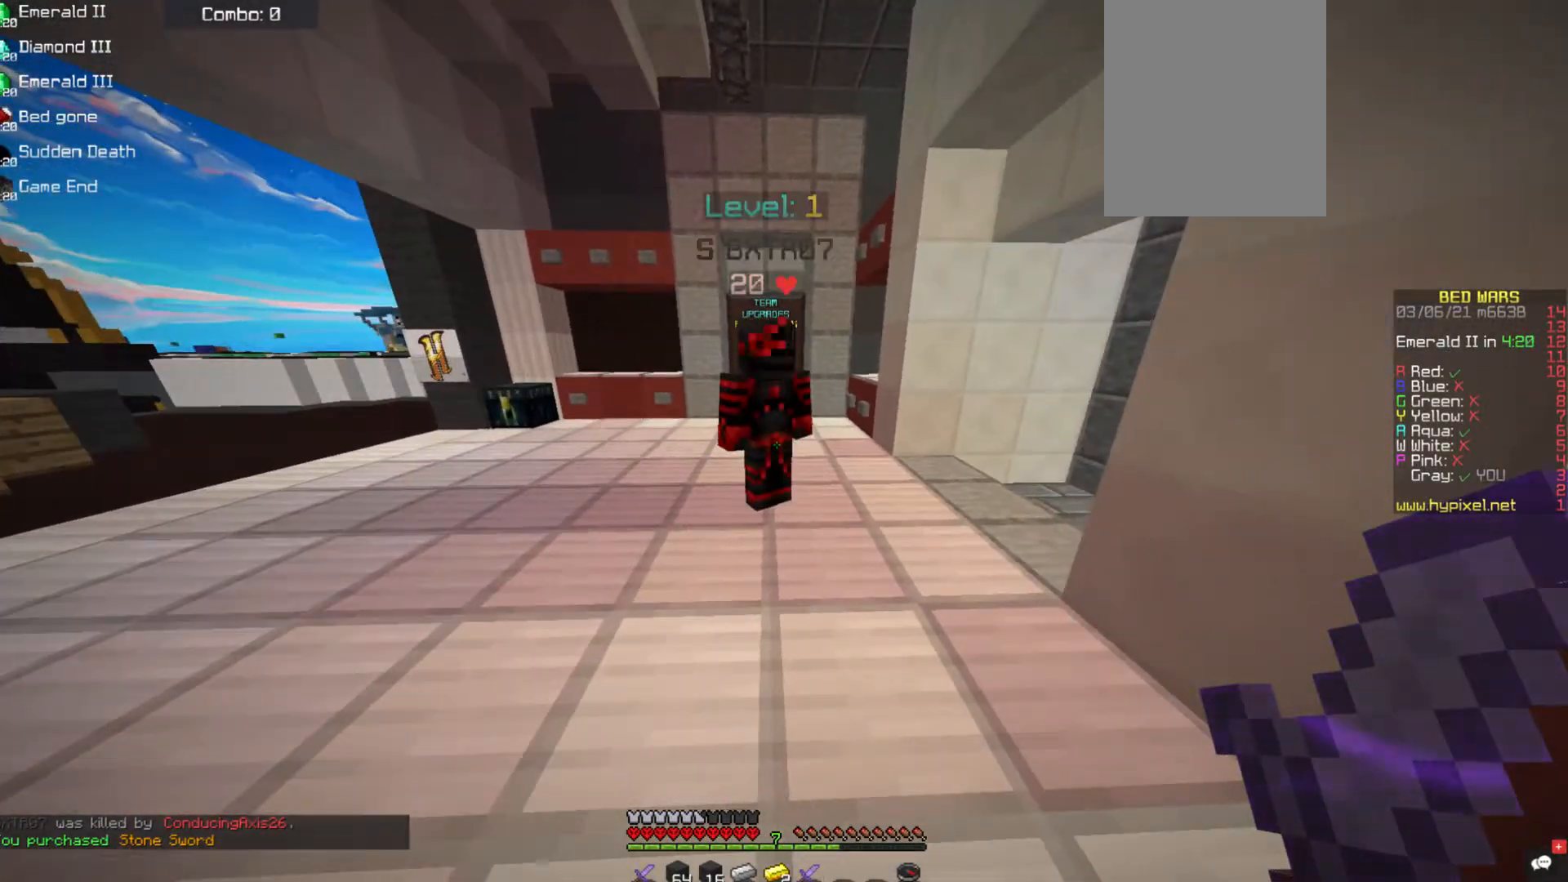
{"keys": ["w"], "mouse": [], "events": [[202, "w", "down"], [320, "w", "up"], [387, "w", "down"]]}
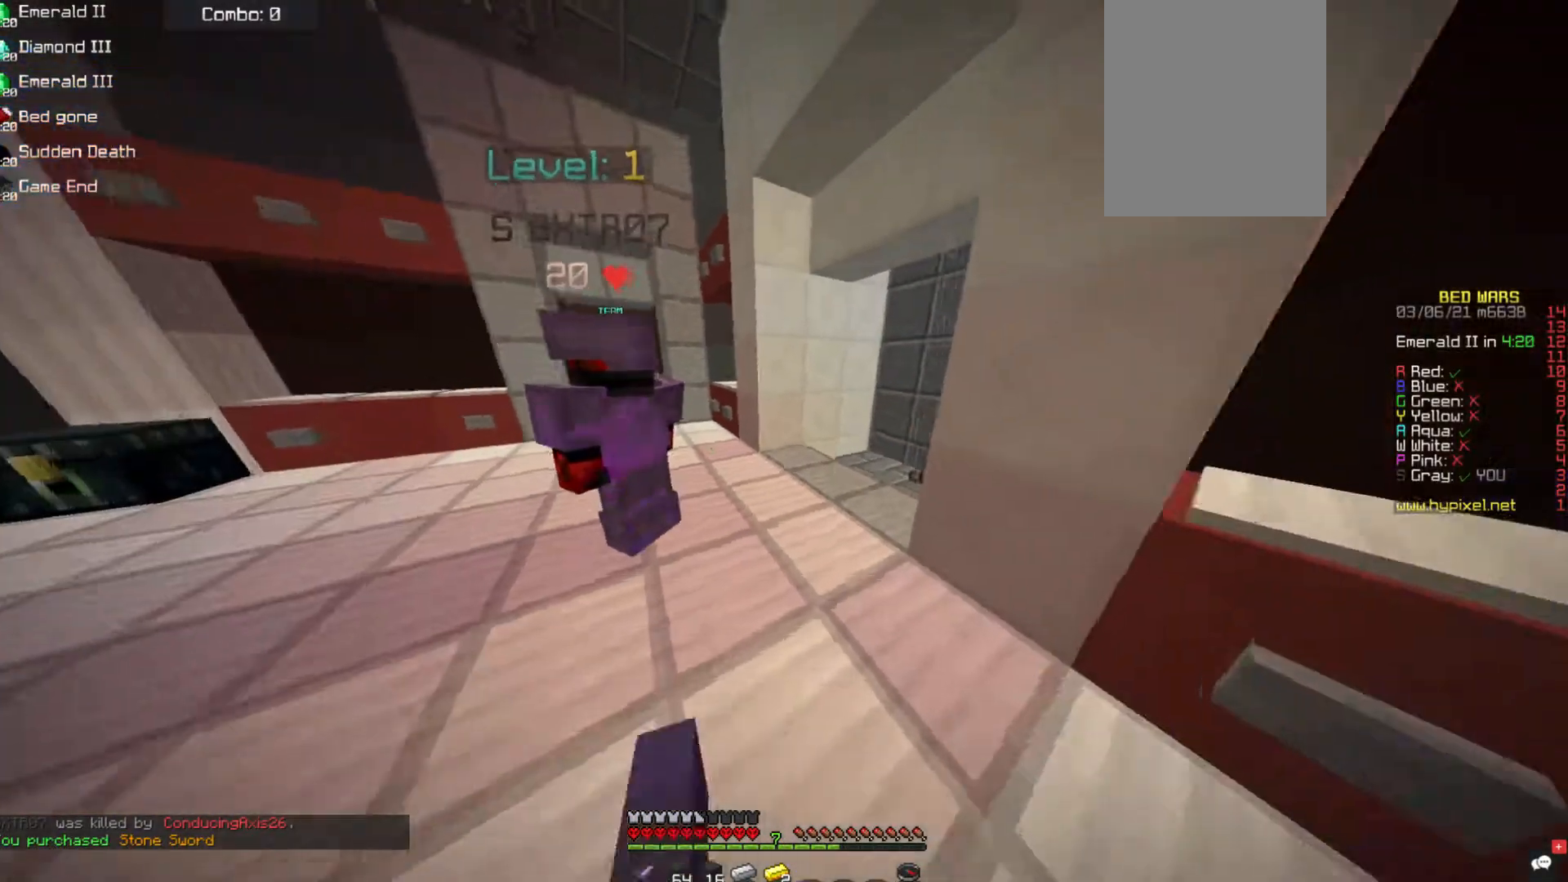
{"keys": ["d", "w"], "mouse": [], "events": [[253, "d", "down"]]}
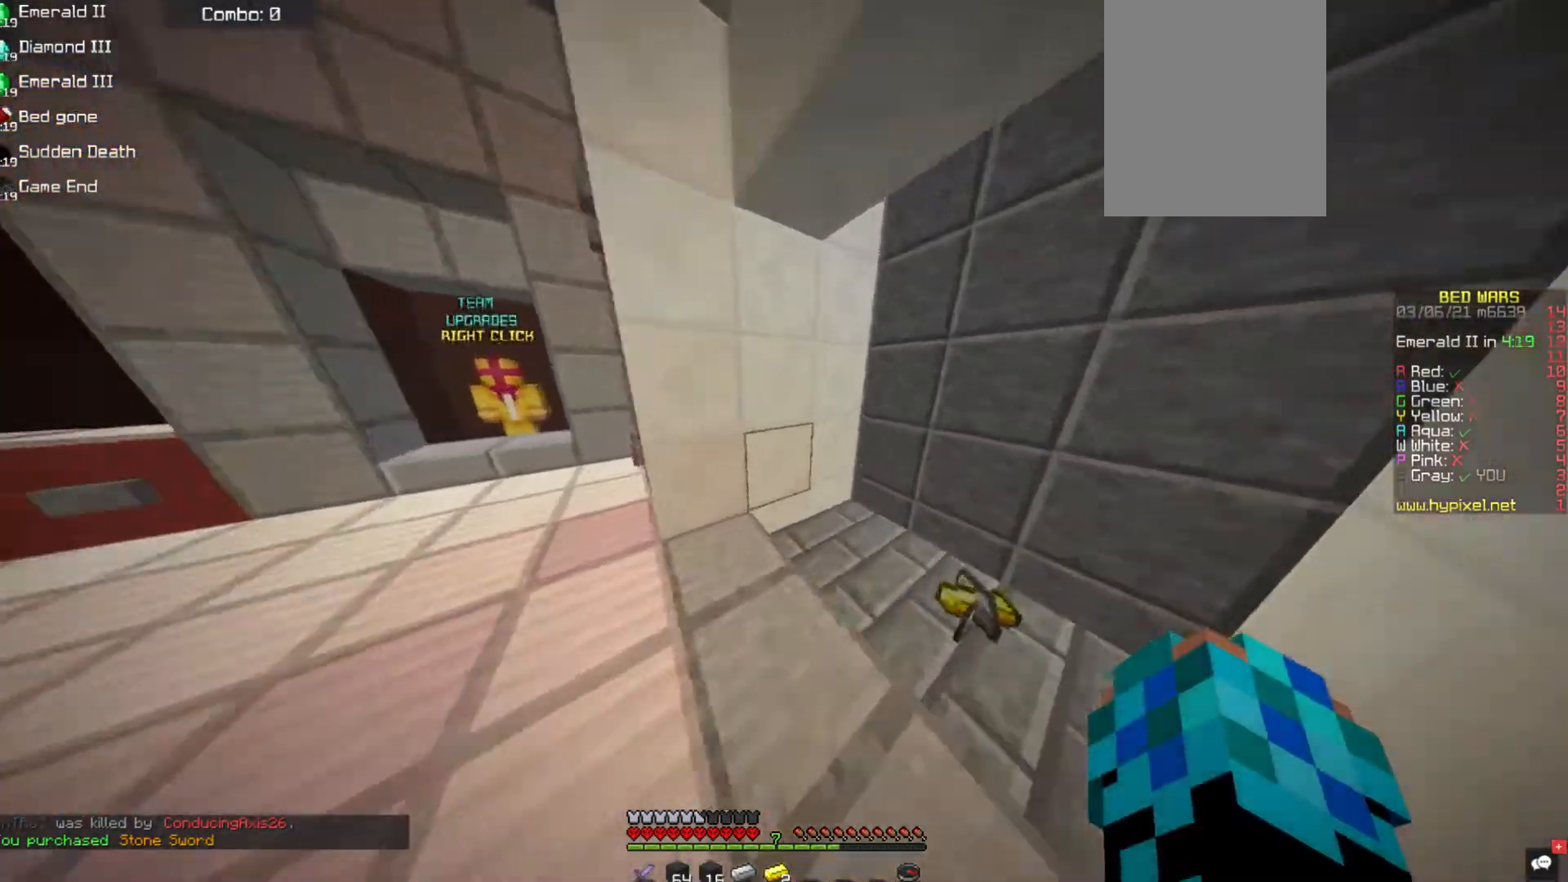
{"keys": [], "mouse": [], "events": [[303, "w", "up"], [438, "d", "up"]]}
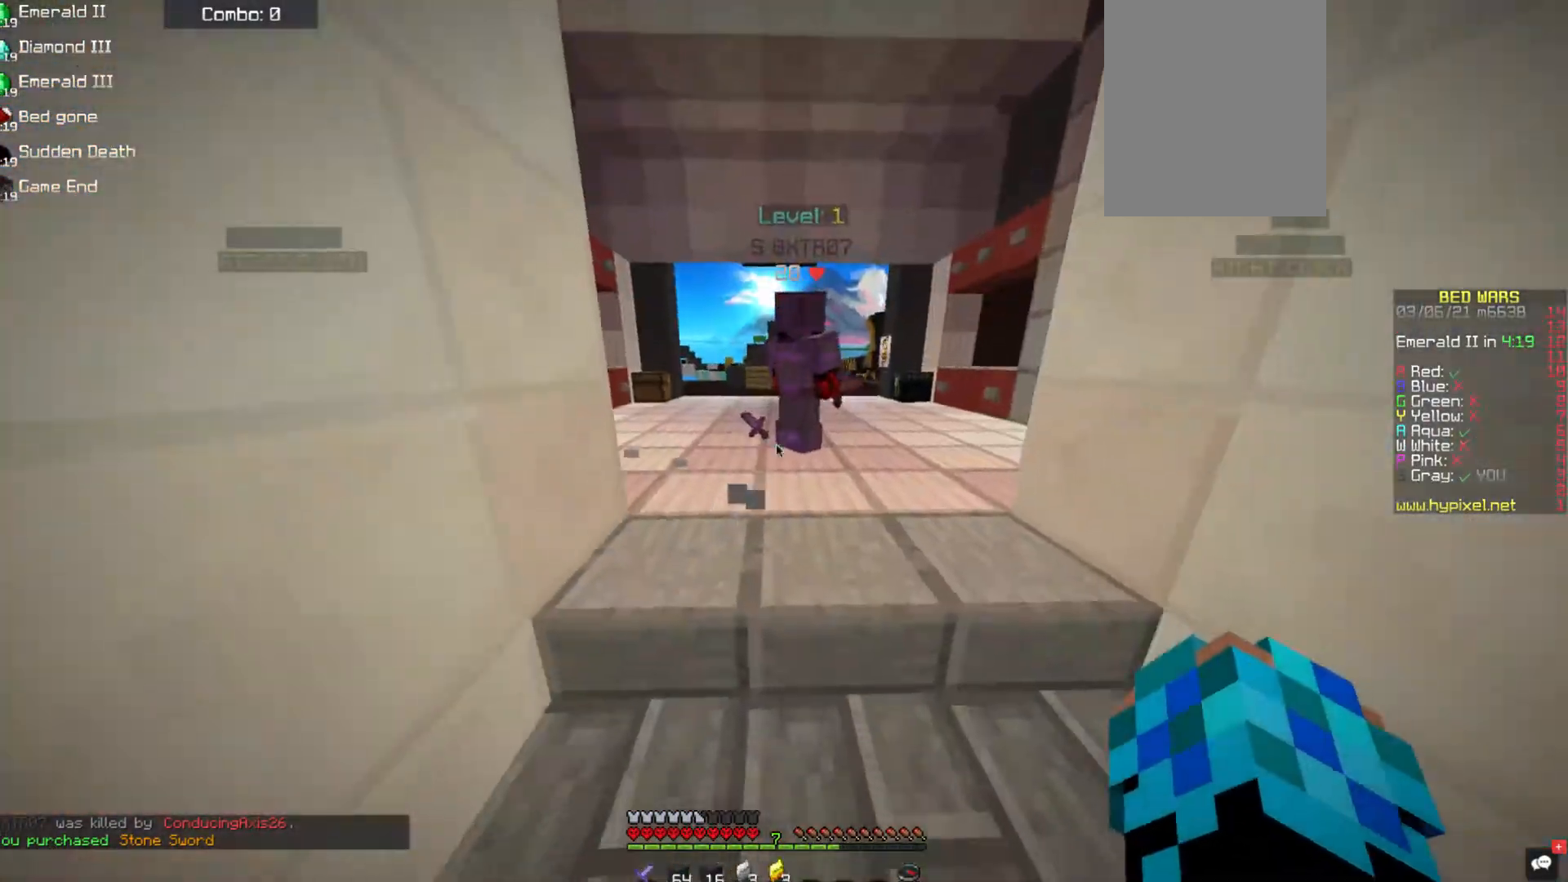
{"keys": [], "mouse": [], "events": []}
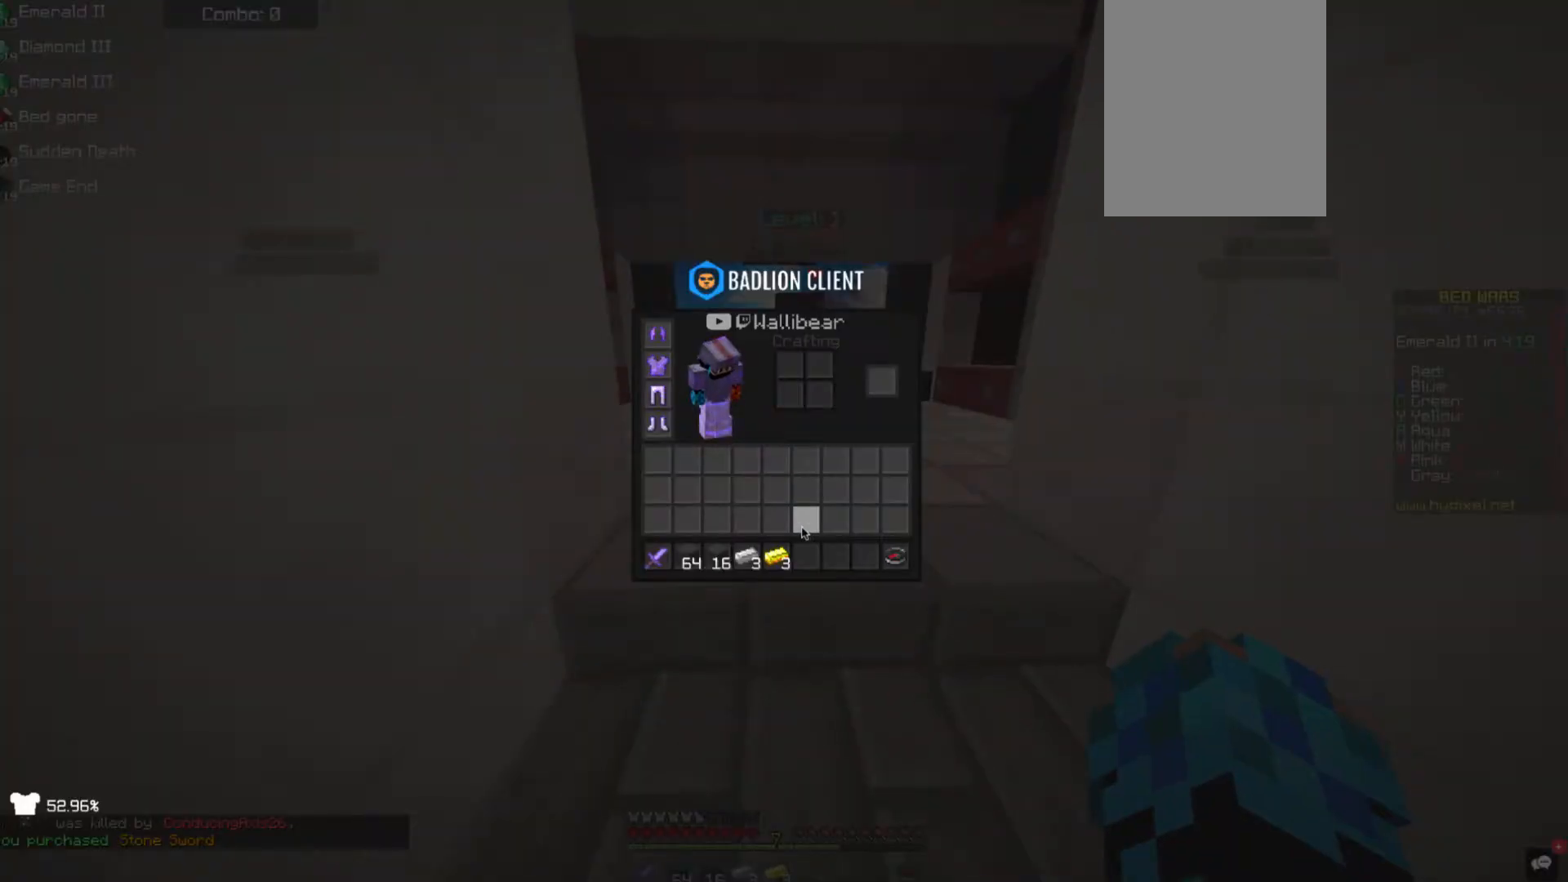
{"keys": [], "mouse": [], "events": []}
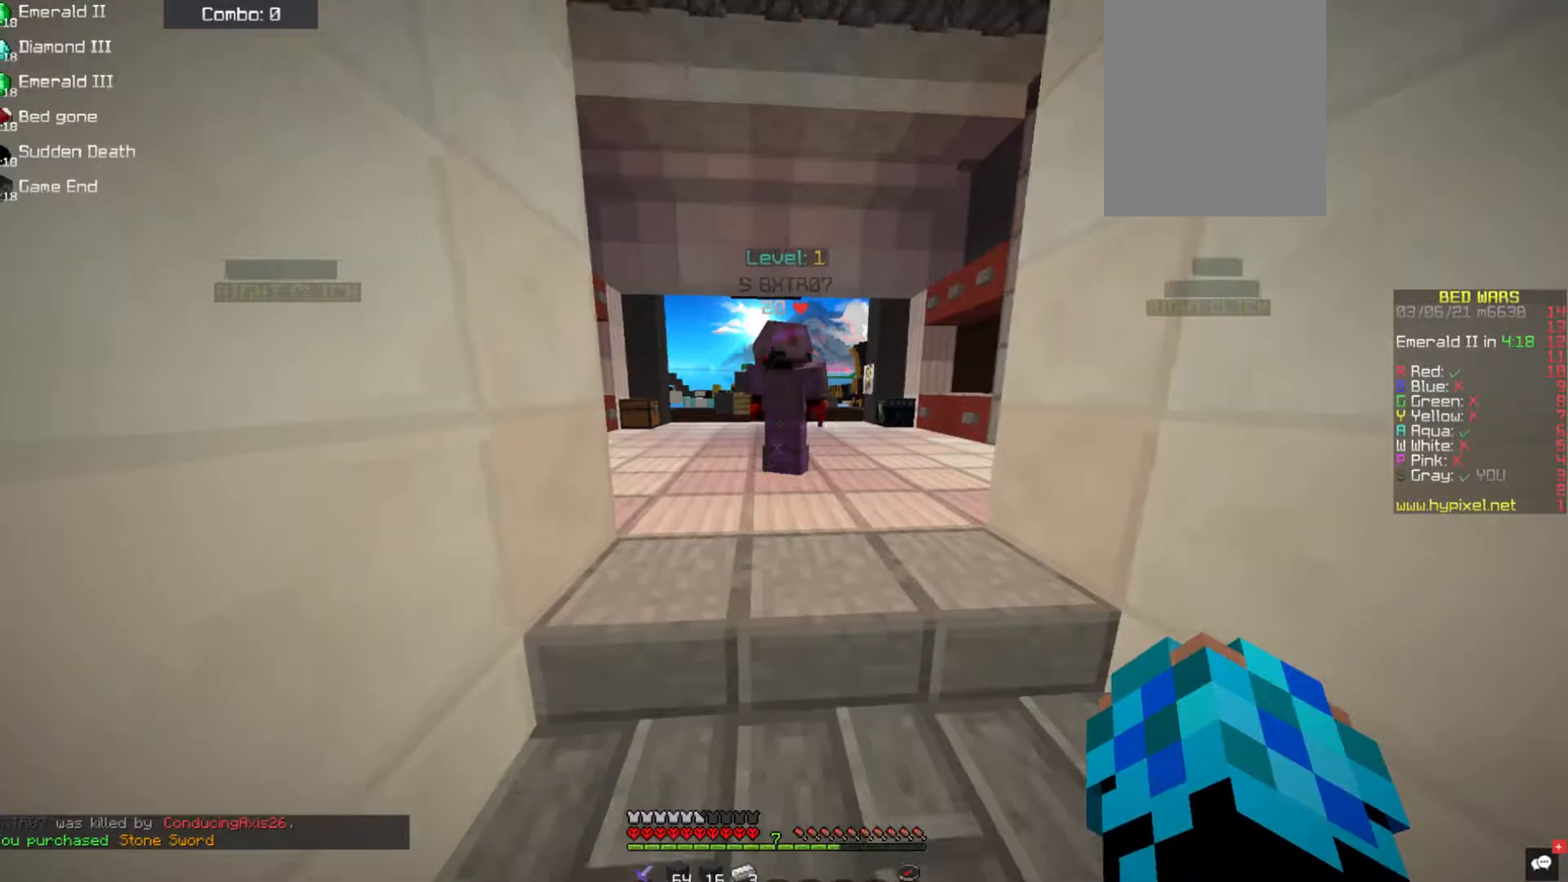
{"keys": [], "mouse": ["left"], "events": [[353, "mouse_left", "down"]]}
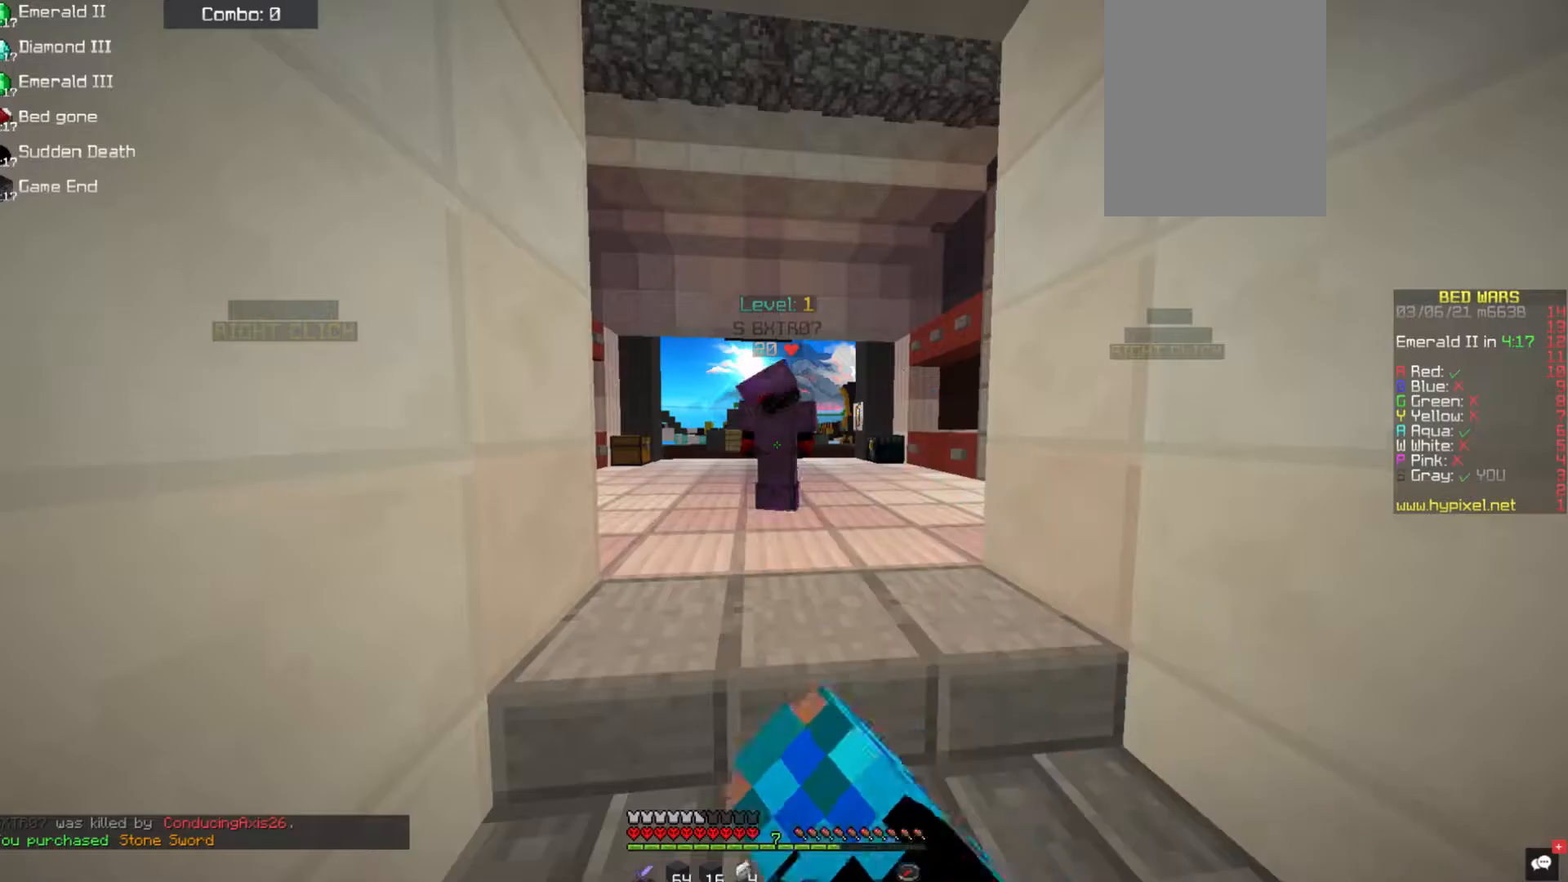
{"keys": [], "mouse": ["left", "right"], "events": [[84, "a", "down"], [202, "a", "up"], [287, "mouse_right", "down"]]}
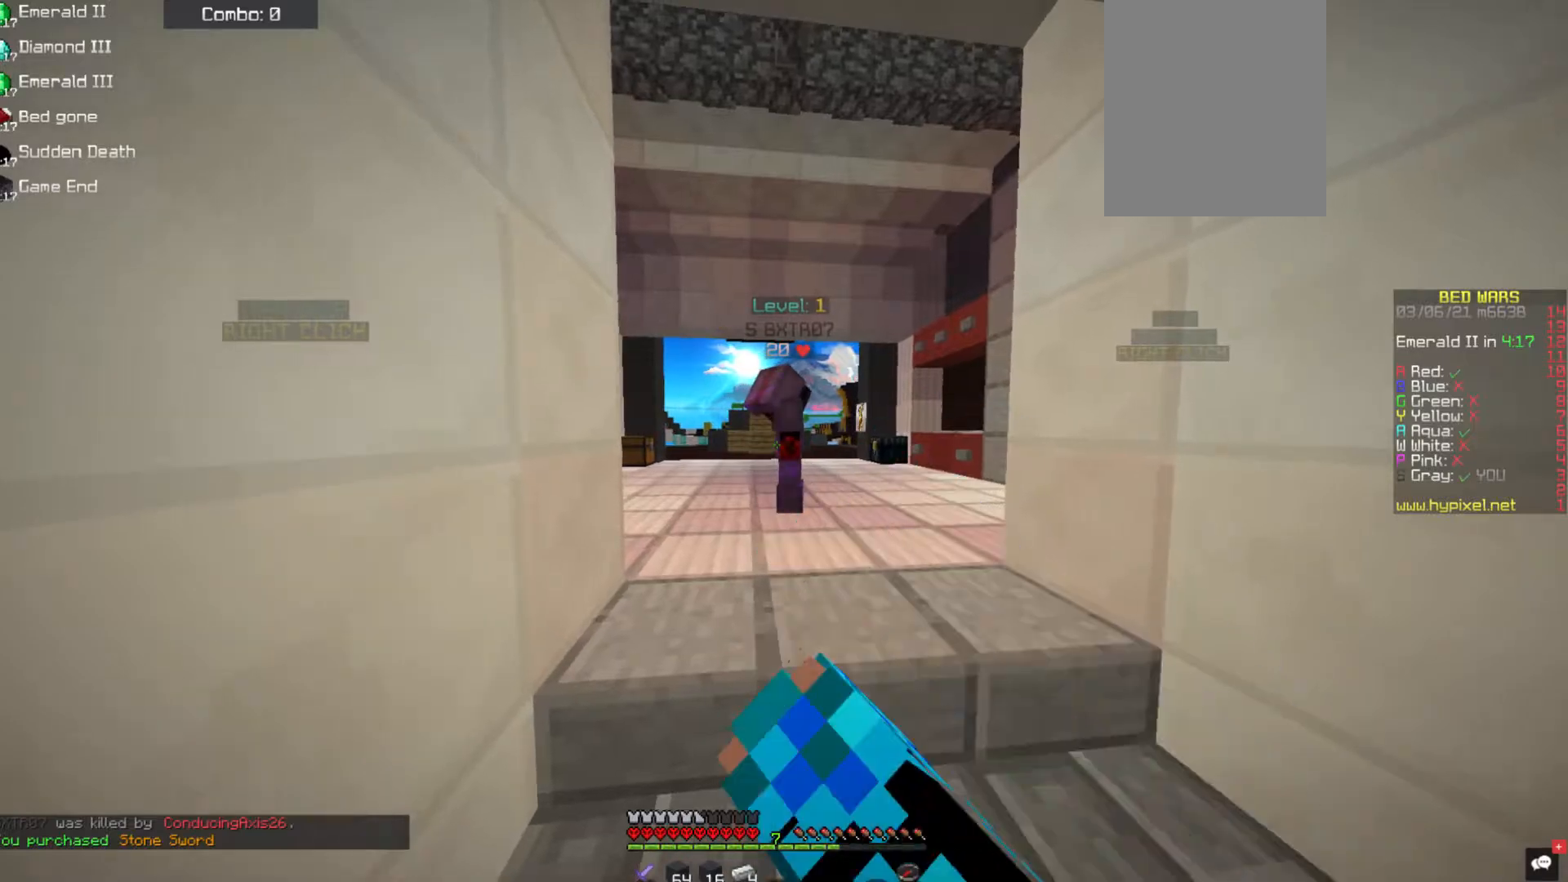
{"keys": [], "mouse": ["left"], "events": [[135, "mouse_right", "up"]]}